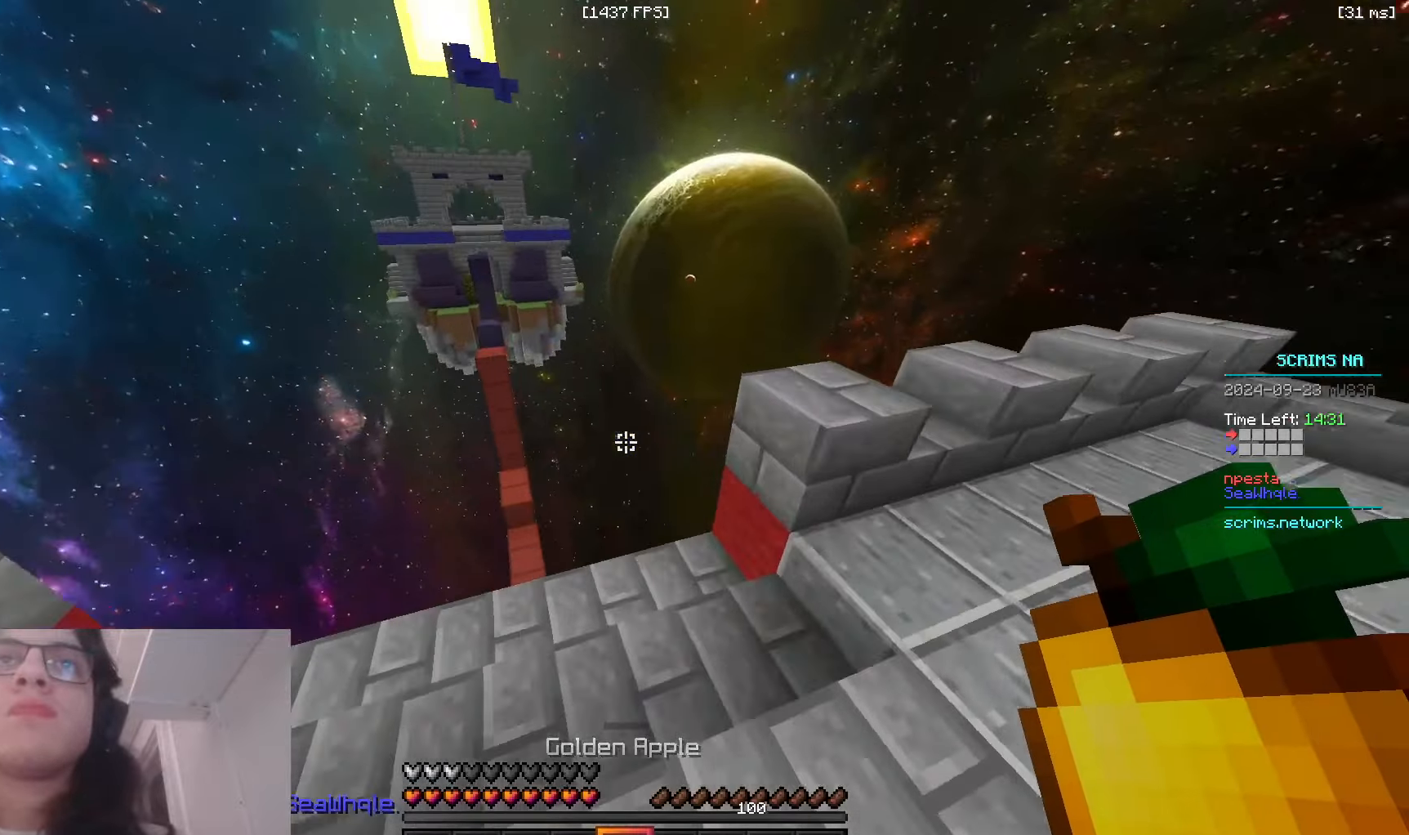
Gameplay with keyboard and mouse; each line is a JSON object with the keys and mouse buttons held at the frame after it. "events" lists presses ("down") and releases ("up") of "a", "d", "s", "space", "w", "mouse_left" and "mouse_right" between this image and that frame as [ms after this image, input, new state], when the widget could be followed in between. "mouse_left", "mouse_right" = the "left", "right" buttons of the "mouse" list. No other keys are recorded. Fast repeated clicks can show as one long hold. Mouse movement is not recorded.
{"keys": ["a", "w"], "mouse": [], "events": [[333, "a", "down"]]}
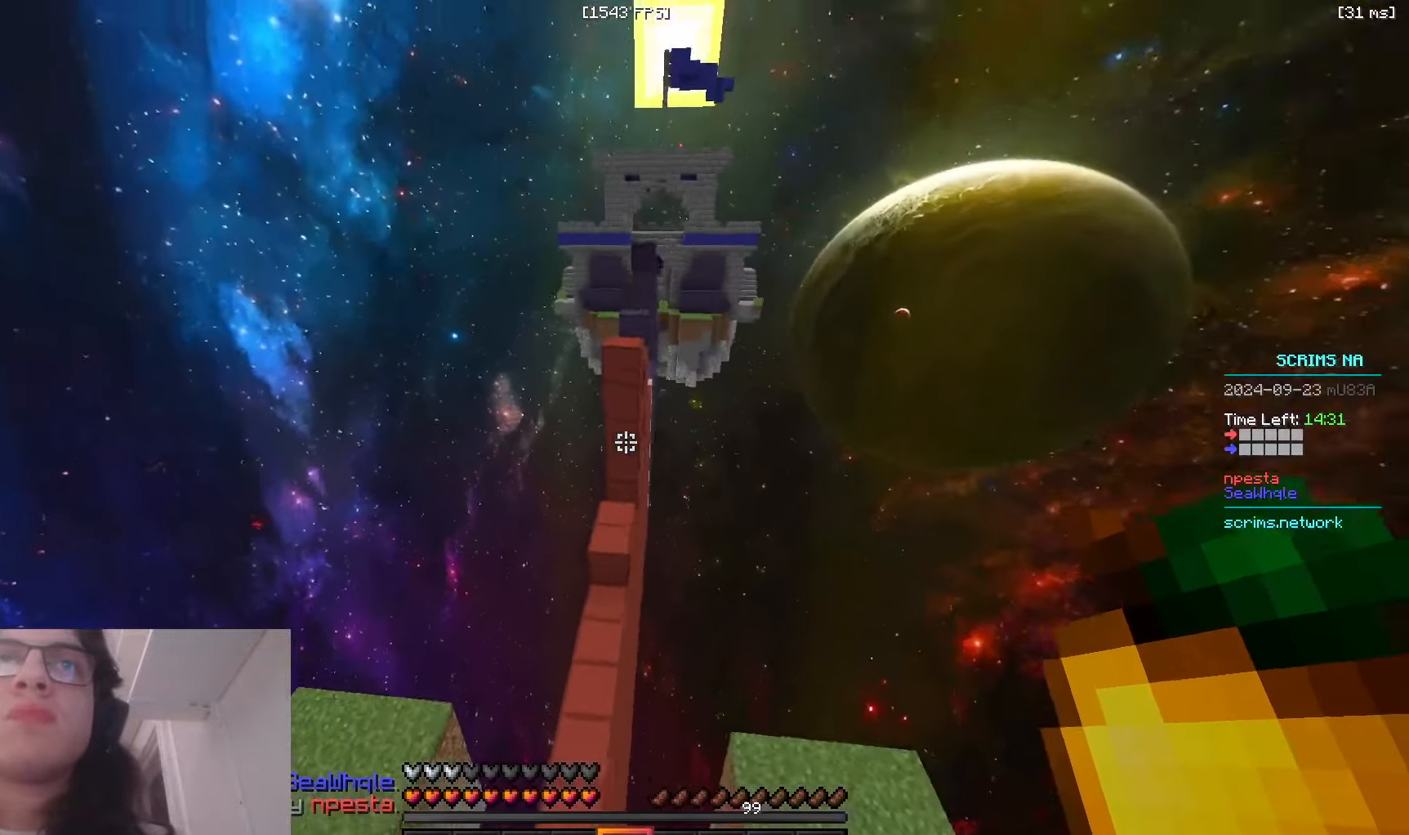
{"keys": ["w"], "mouse": [], "events": [[16, "space", "down"], [66, "a", "up"], [433, "space", "up"]]}
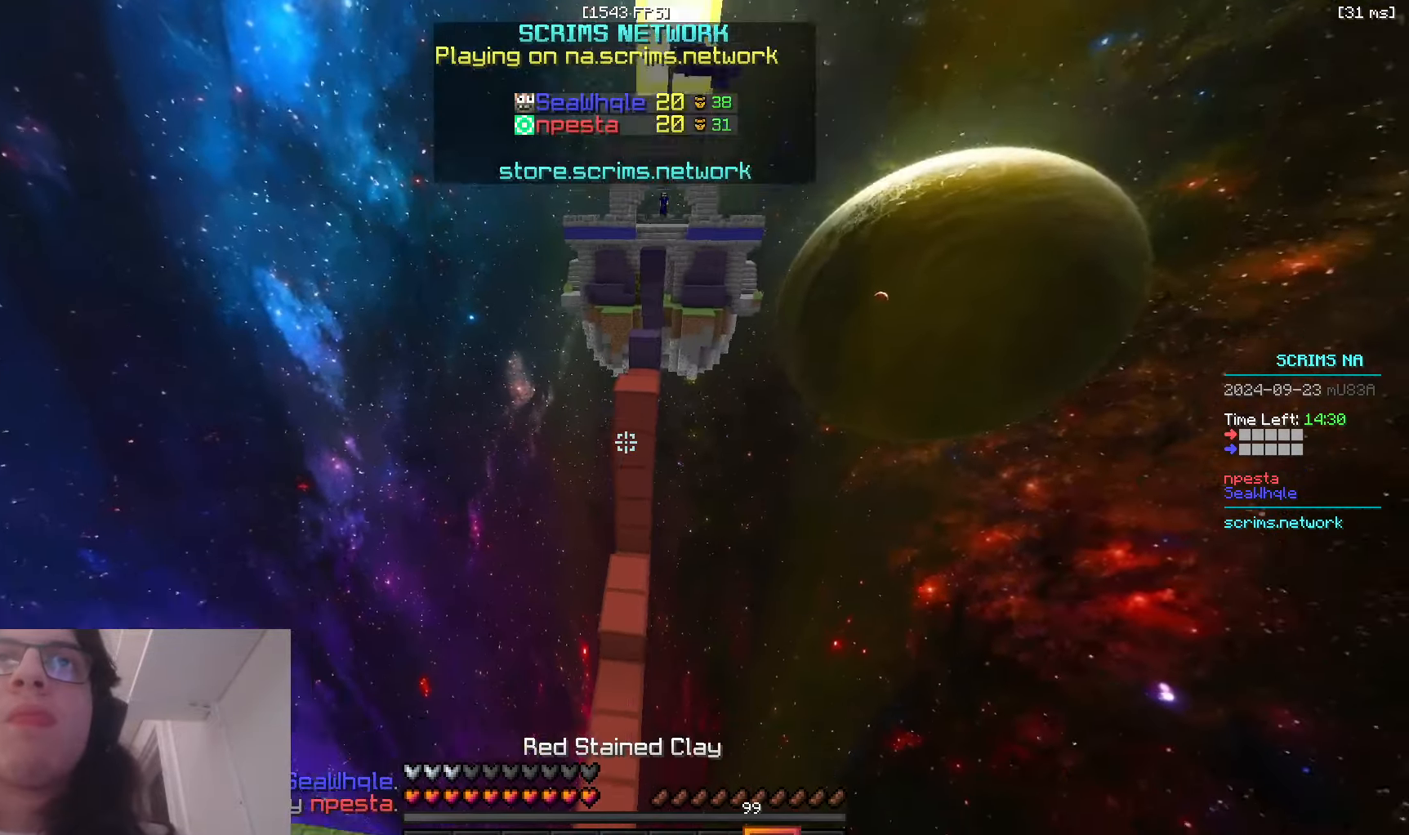
{"keys": ["space", "w"], "mouse": ["right"], "events": [[166, "space", "down"], [316, "mouse_right", "down"]]}
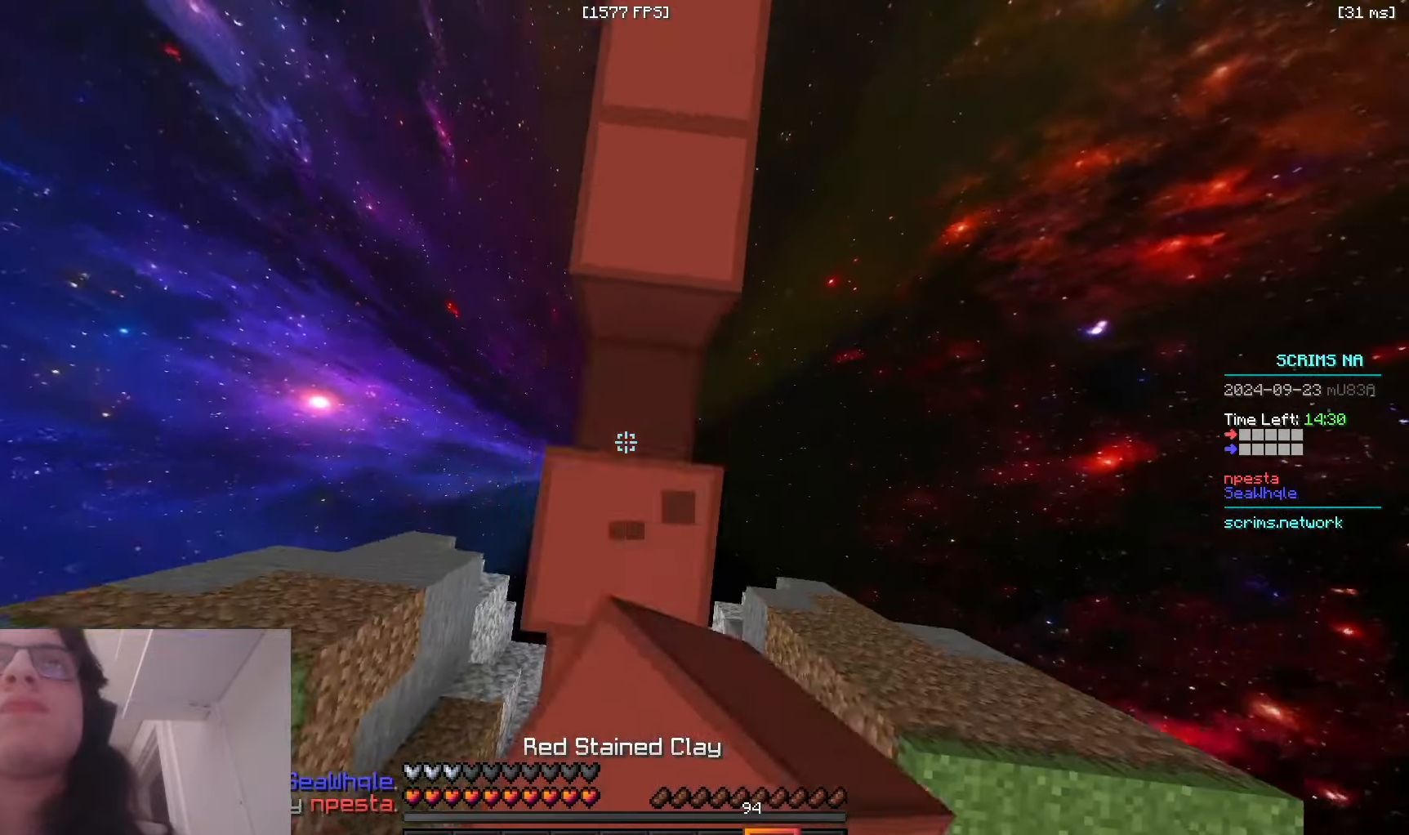
{"keys": ["a", "space", "w"], "mouse": ["right"], "events": [[50, "a", "down"], [183, "space", "up"], [350, "space", "down"]]}
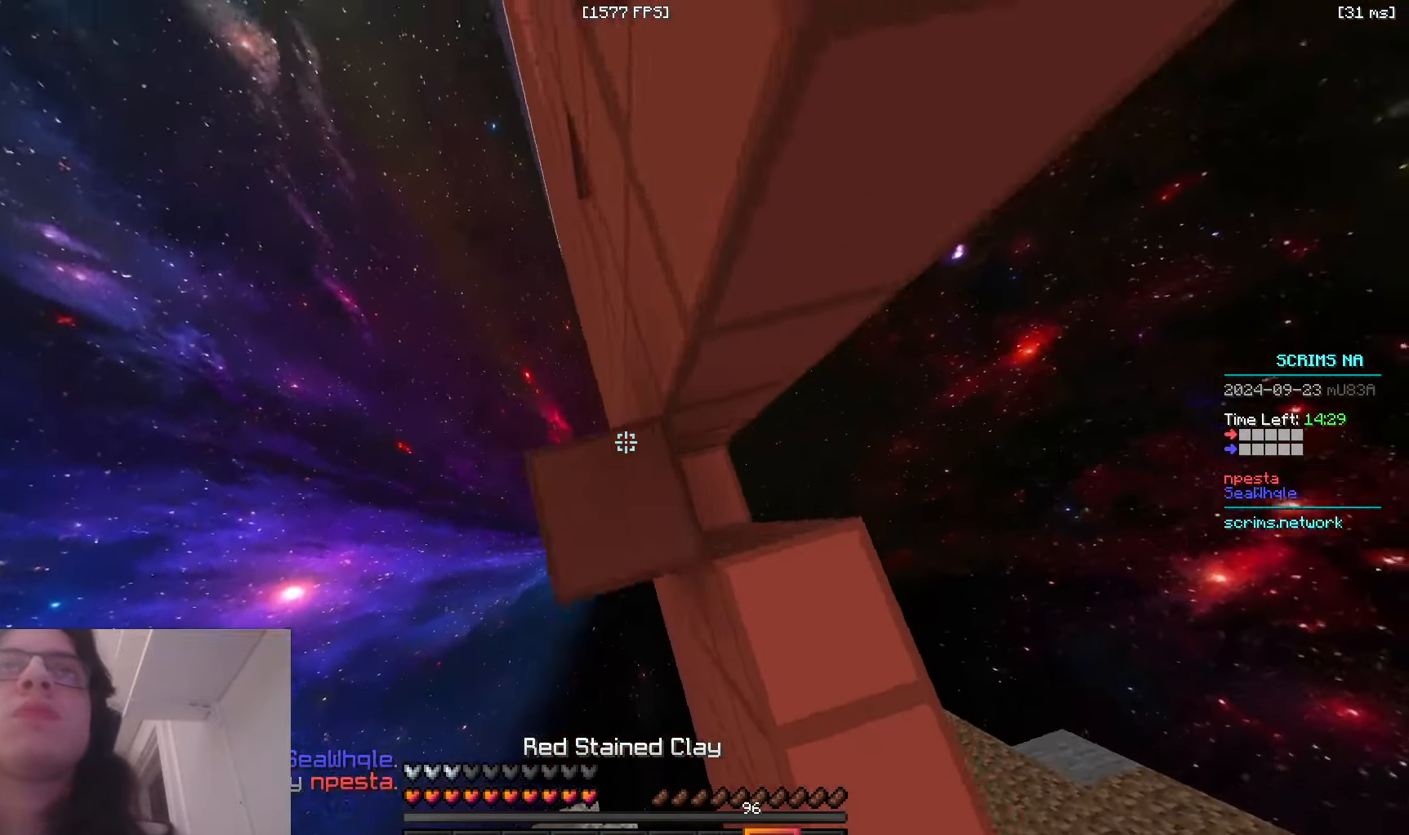
{"keys": ["d", "s", "space"], "mouse": ["right"], "events": [[50, "d", "down"], [133, "a", "up"], [183, "space", "up"], [250, "w", "up"], [266, "space", "down"], [333, "s", "down"]]}
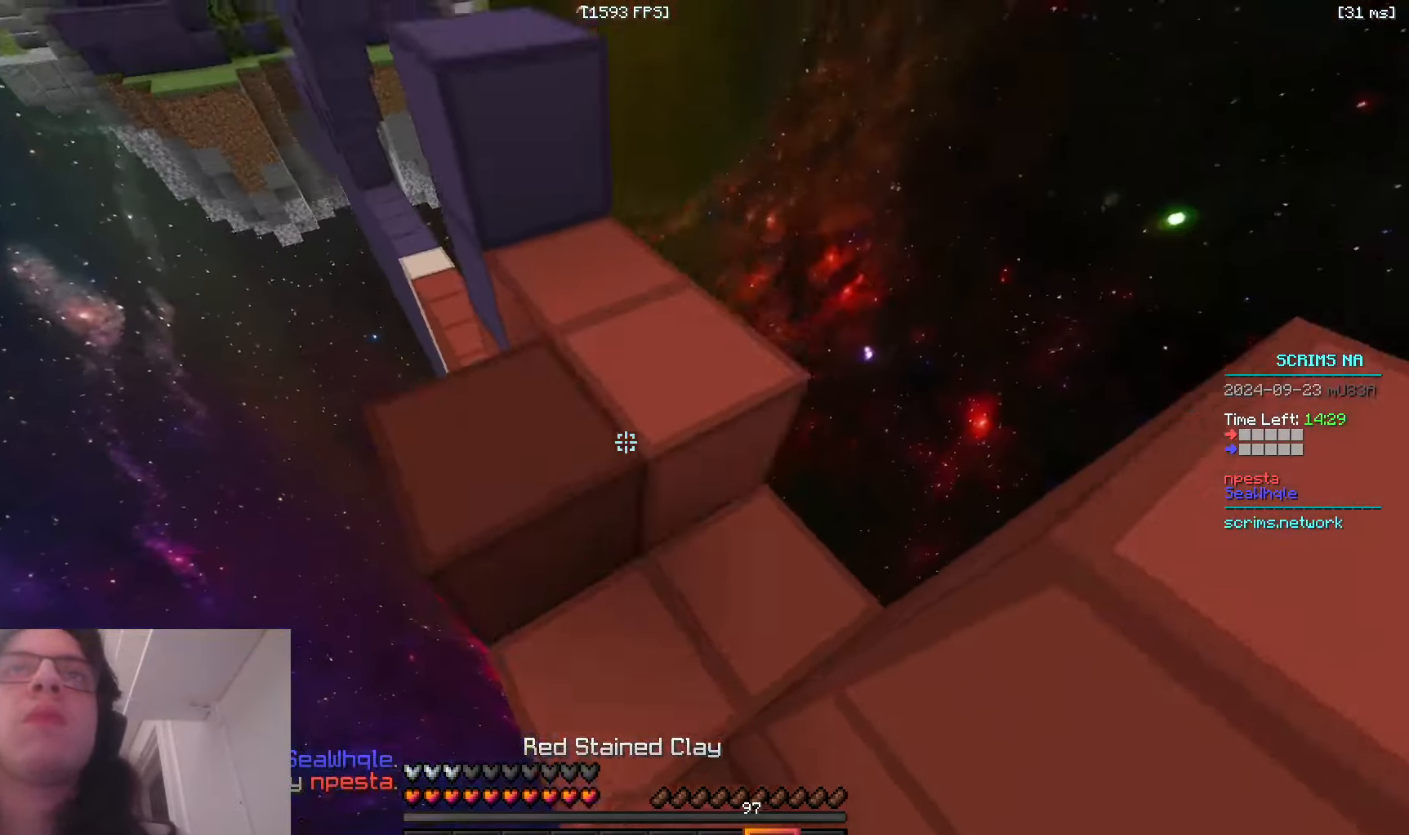
{"keys": ["d", "space", "w"], "mouse": [], "events": [[16, "a", "down"], [83, "s", "up"], [100, "d", "up"], [116, "space", "up"], [116, "w", "down"], [266, "mouse_right", "up"], [266, "space", "down"], [283, "a", "up"], [366, "d", "down"]]}
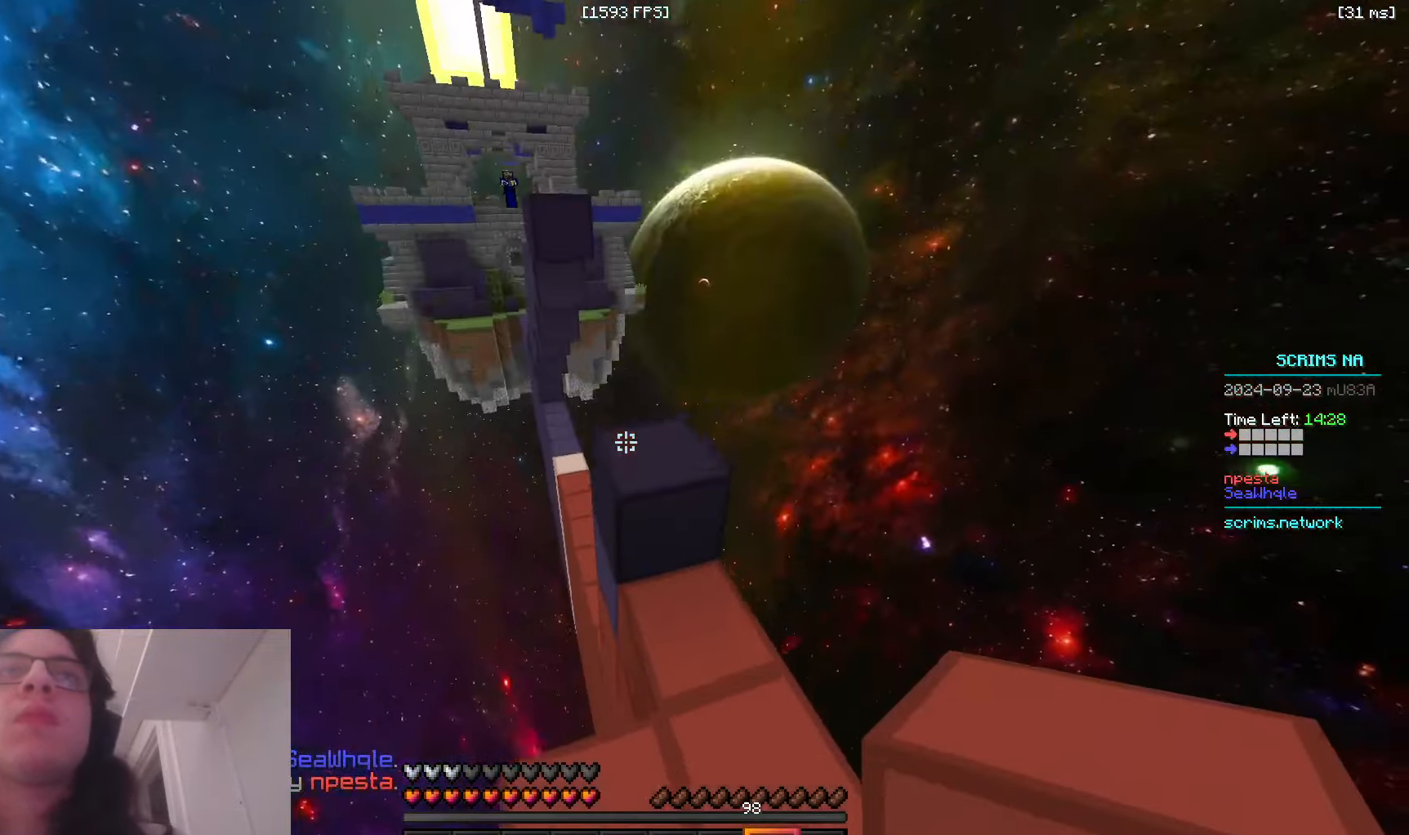
{"keys": ["a", "w"], "mouse": [], "events": [[83, "space", "up"], [133, "mouse_right", "down"], [216, "d", "up"], [233, "w", "up"], [383, "w", "down"], [416, "mouse_right", "up"], [450, "a", "down"]]}
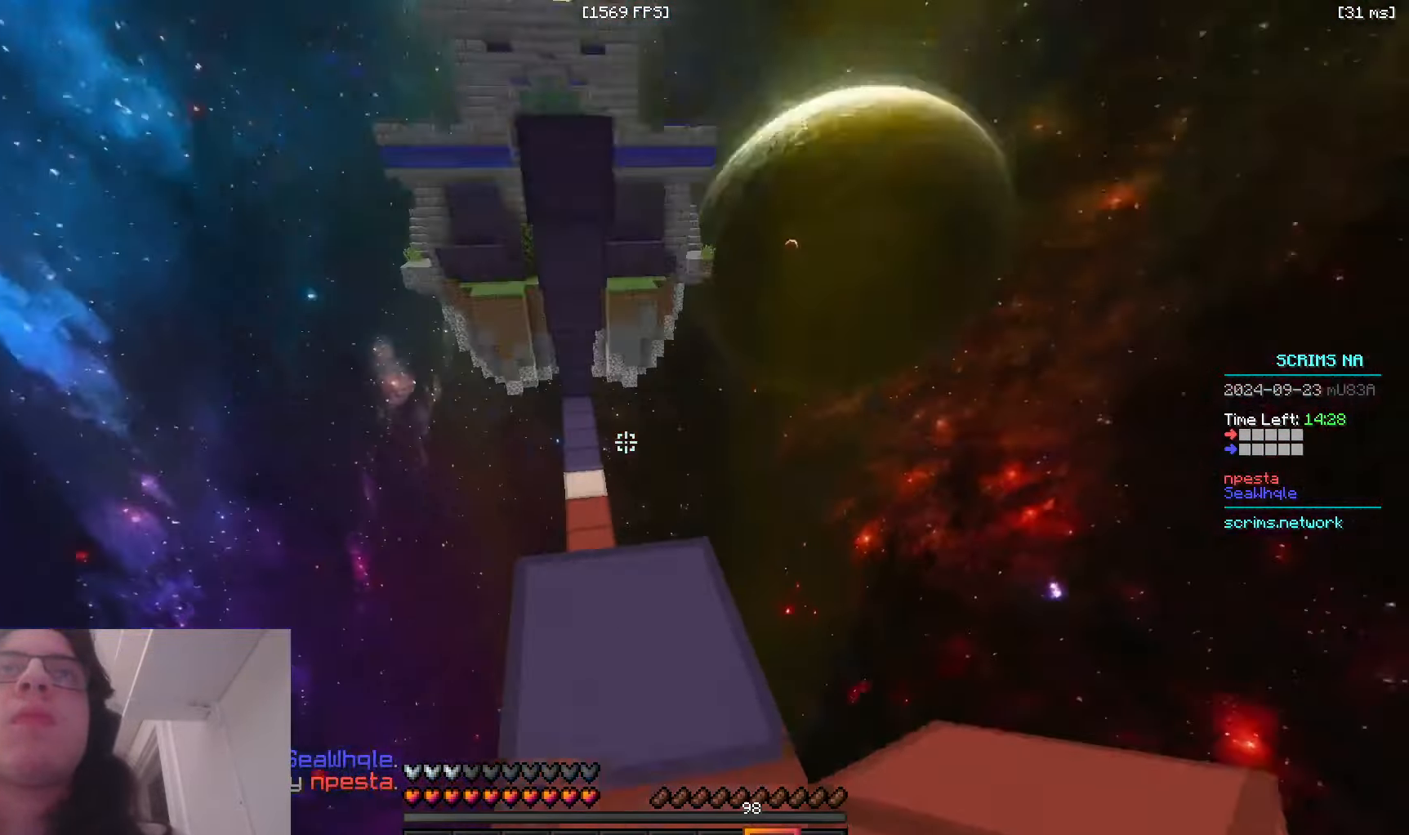
{"keys": ["s", "space"], "mouse": ["right"], "events": [[83, "a", "up"], [300, "mouse_right", "down"], [333, "w", "up"], [383, "s", "down"], [483, "space", "down"]]}
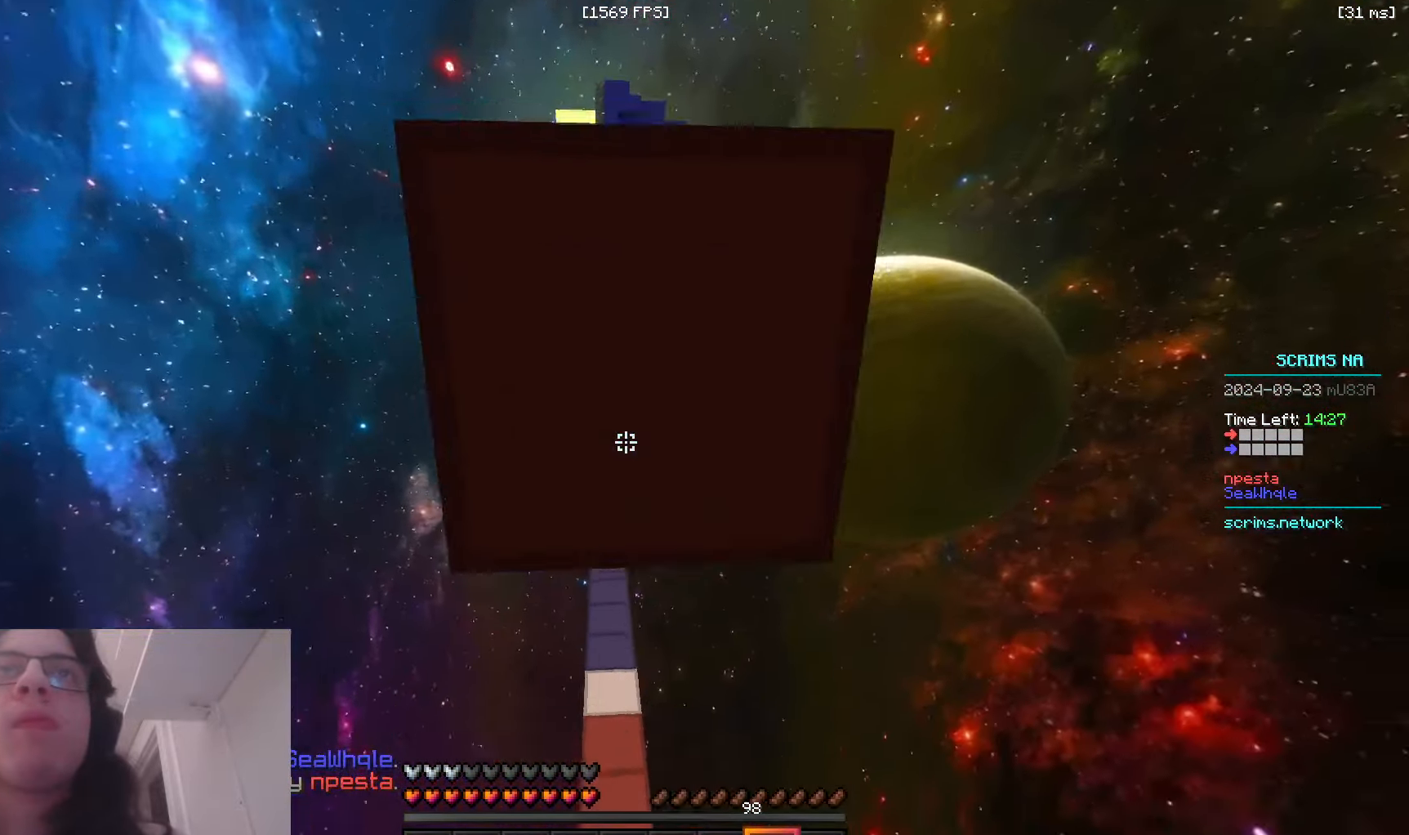
{"keys": ["space", "w"], "mouse": ["right"], "events": [[16, "mouse_right", "up"], [166, "mouse_right", "down"], [266, "space", "up"], [283, "s", "up"], [316, "w", "down"], [383, "mouse_right", "up"], [450, "mouse_right", "down"], [500, "space", "down"]]}
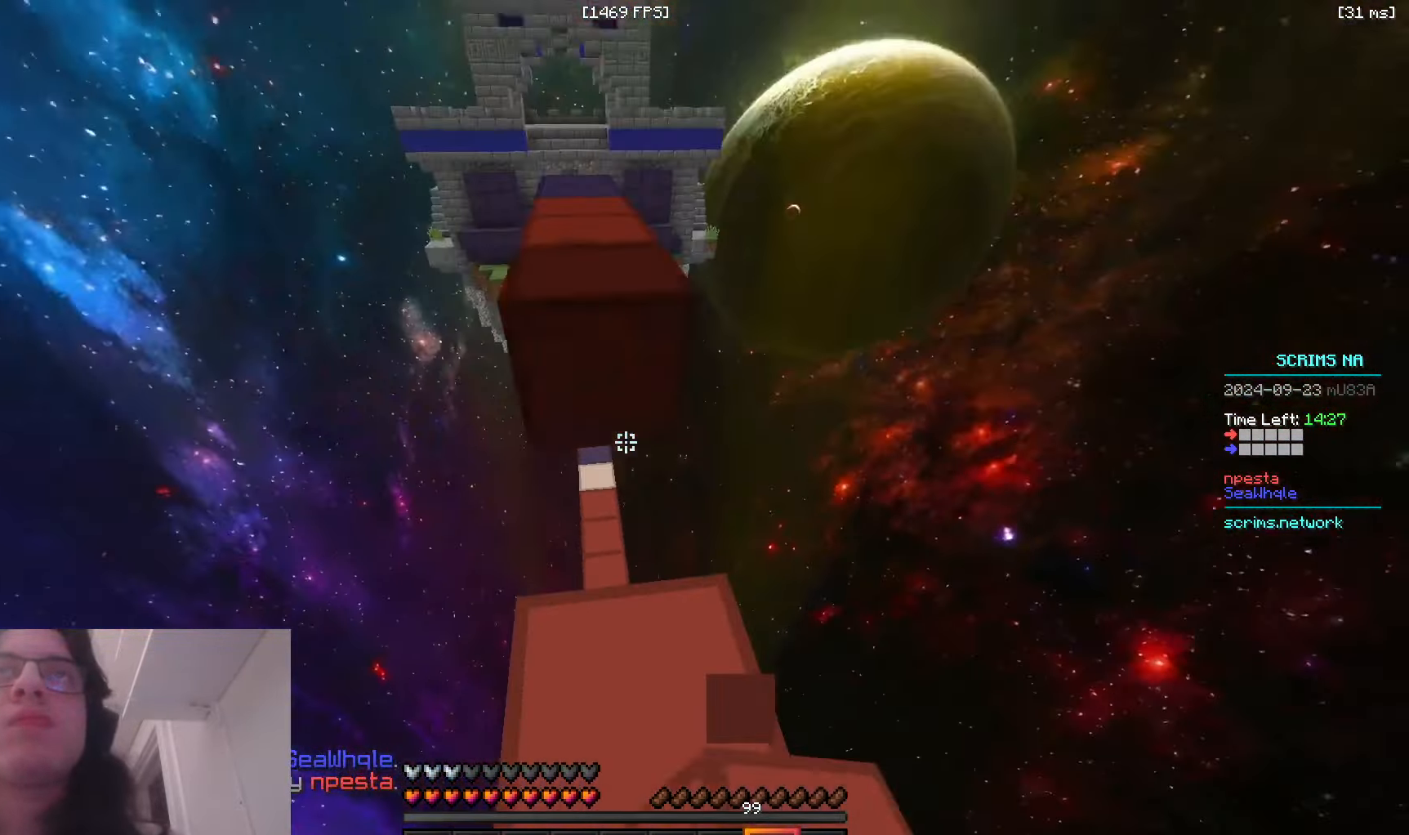
{"keys": ["space", "w"], "mouse": [], "events": [[116, "mouse_right", "up"], [300, "space", "up"], [416, "space", "down"]]}
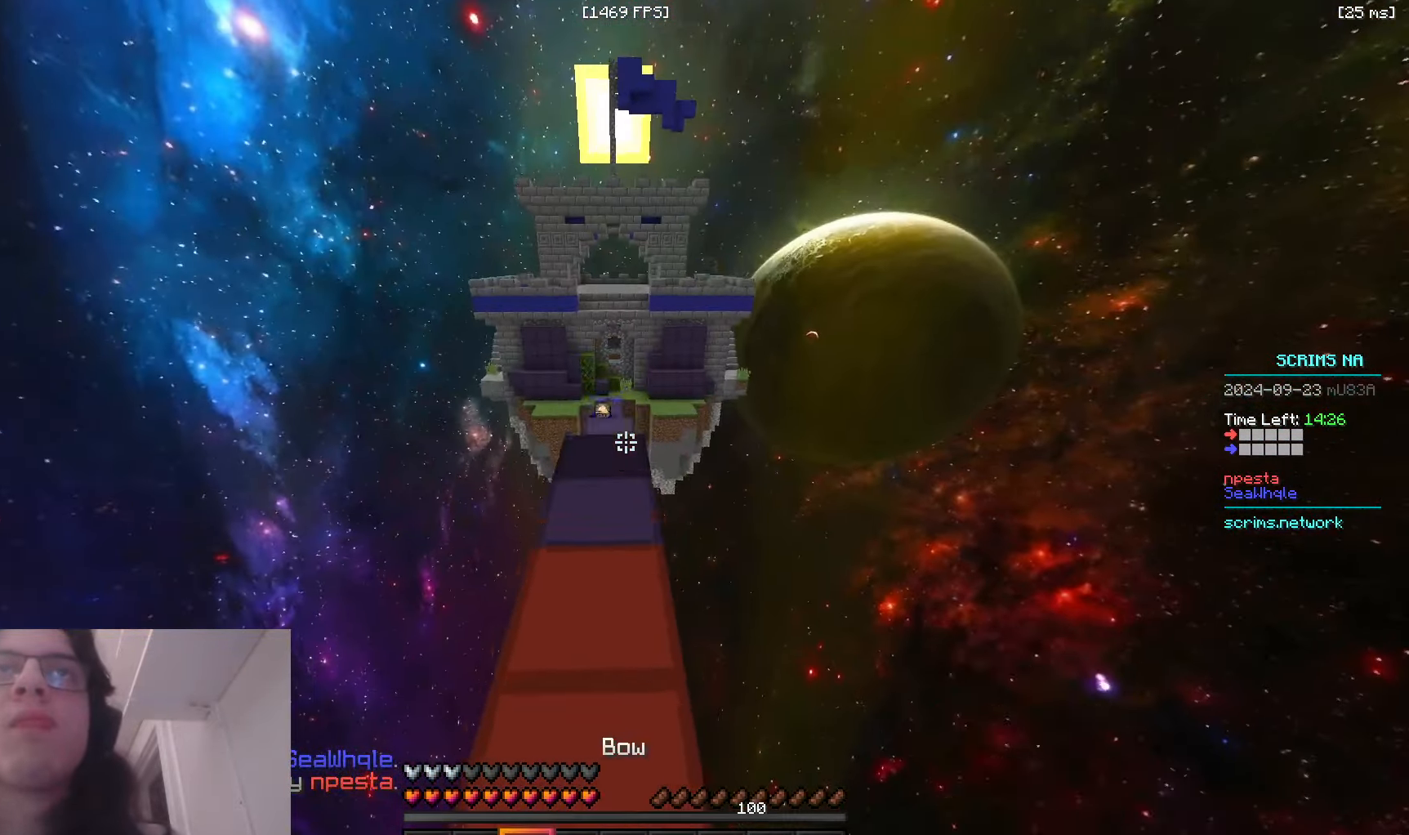
{"keys": ["d", "w"], "mouse": ["right"], "events": [[66, "mouse_right", "down"], [200, "space", "up"], [266, "a", "down"], [416, "d", "down"], [483, "a", "up"]]}
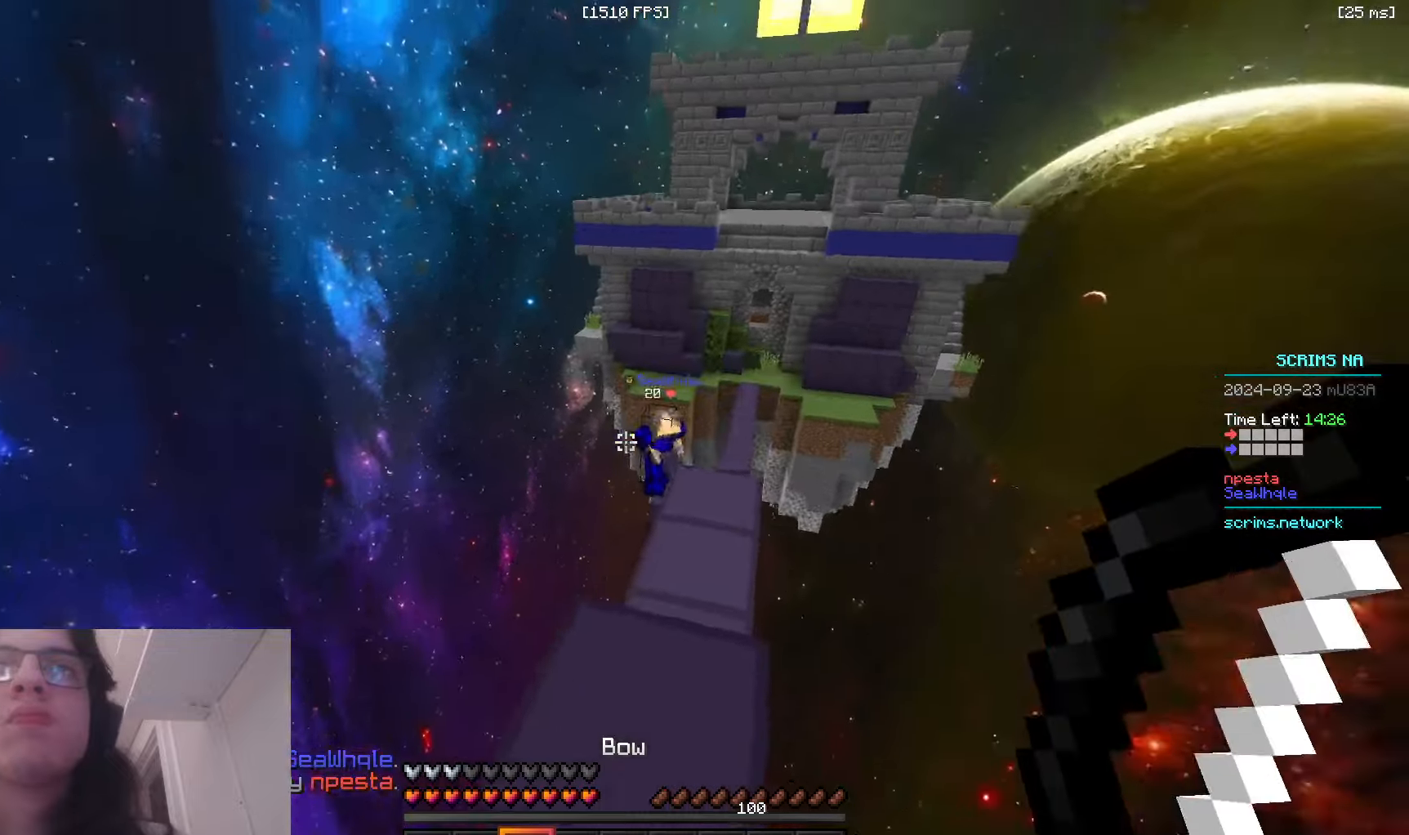
{"keys": ["a", "w"], "mouse": [], "events": [[16, "mouse_right", "up"], [150, "space", "down"], [316, "a", "down"], [383, "space", "up"], [416, "d", "up"]]}
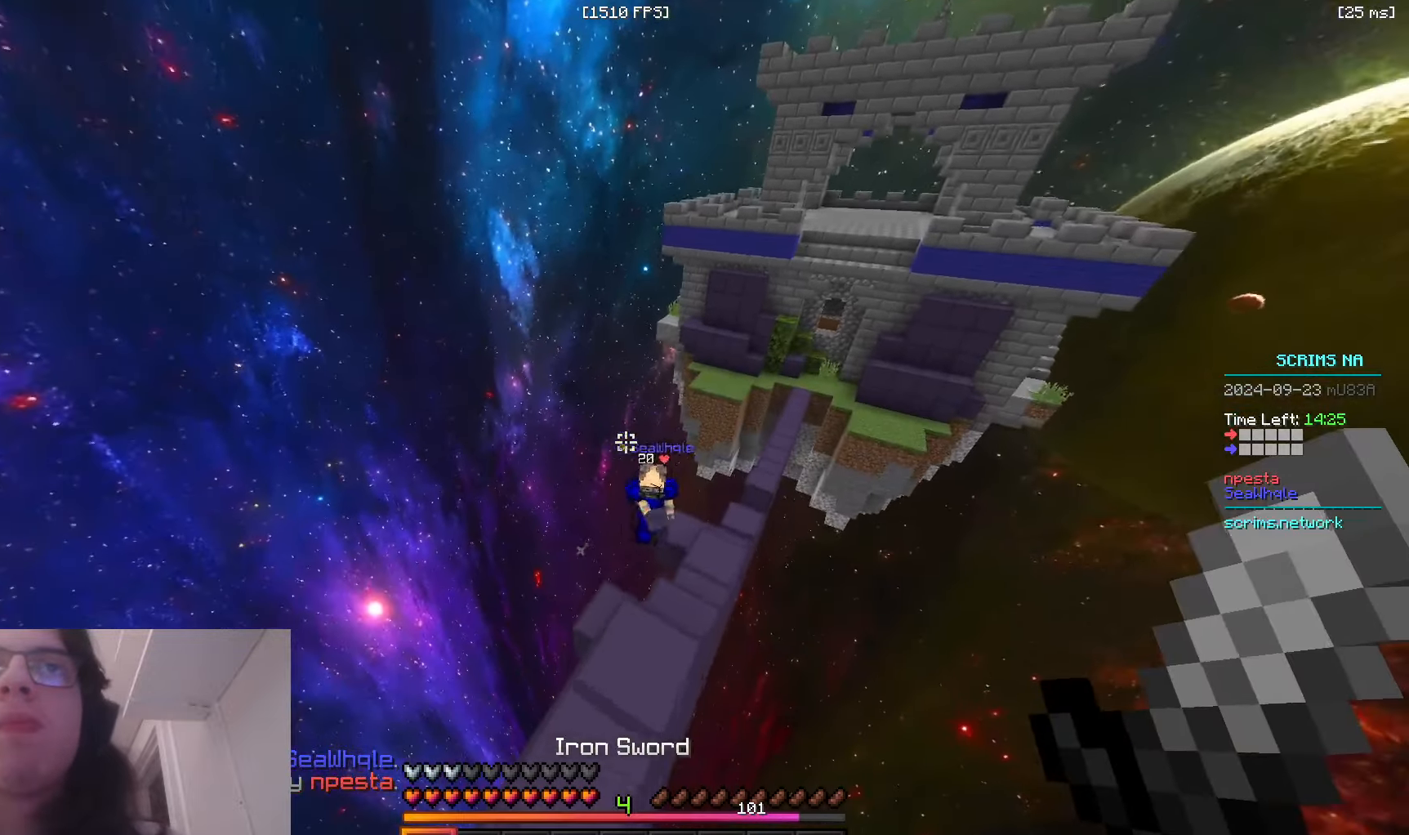
{"keys": ["a", "w"], "mouse": ["left"], "events": [[66, "a", "up"], [233, "a", "down"], [316, "mouse_left", "down"]]}
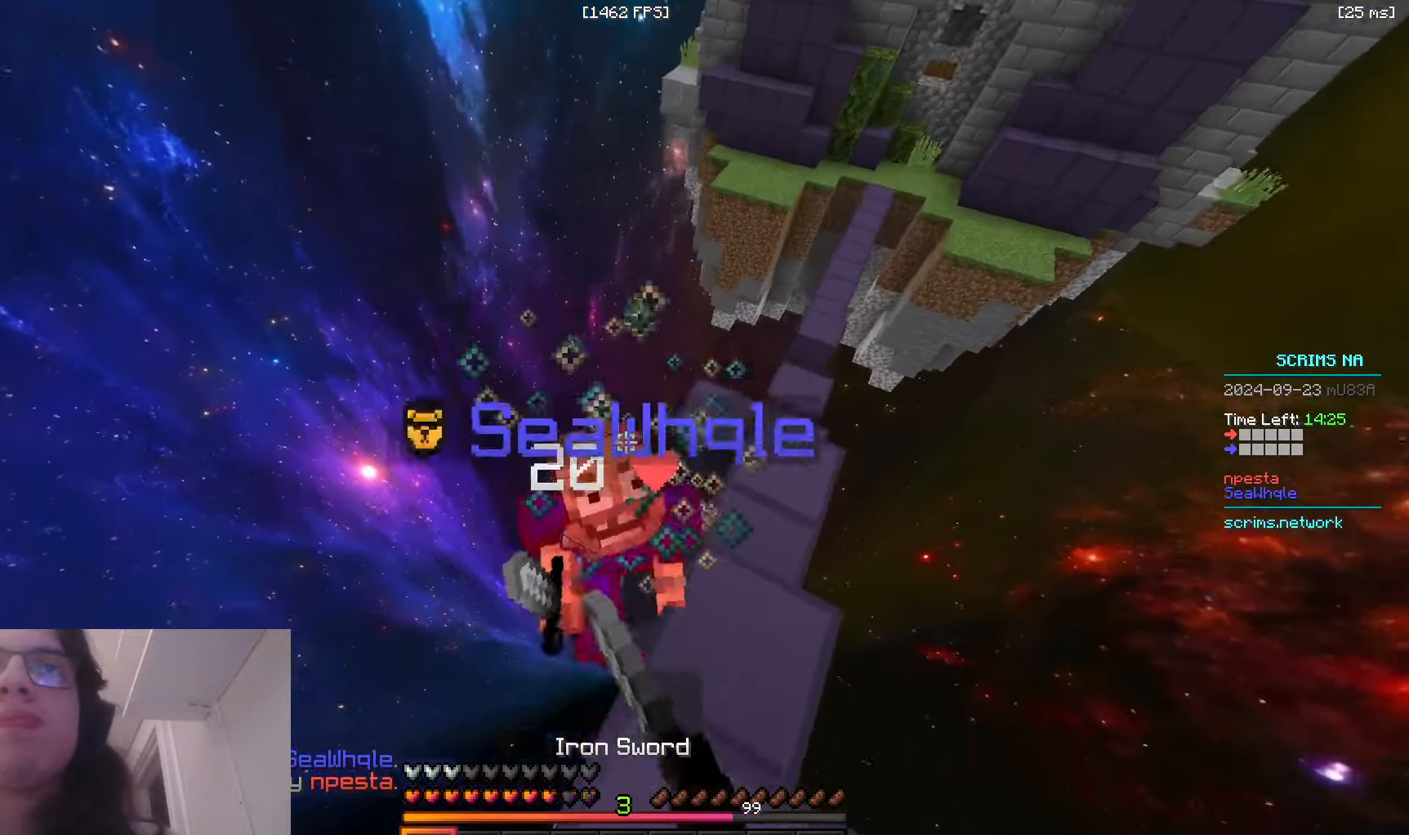
{"keys": ["a", "w"], "mouse": ["left"], "events": [[83, "a", "up"], [233, "a", "down"]]}
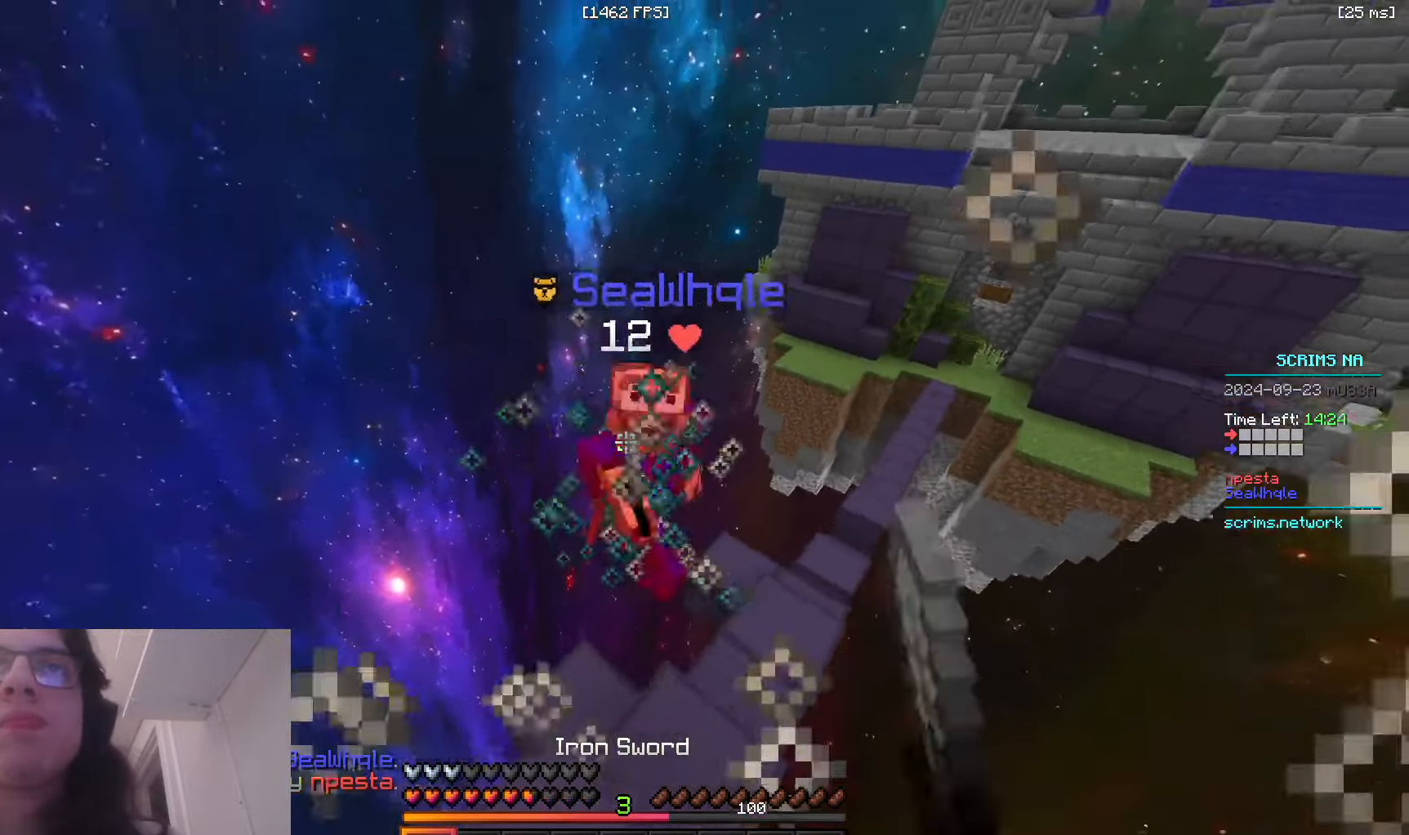
{"keys": ["a", "w"], "mouse": [], "events": [[333, "mouse_left", "up"]]}
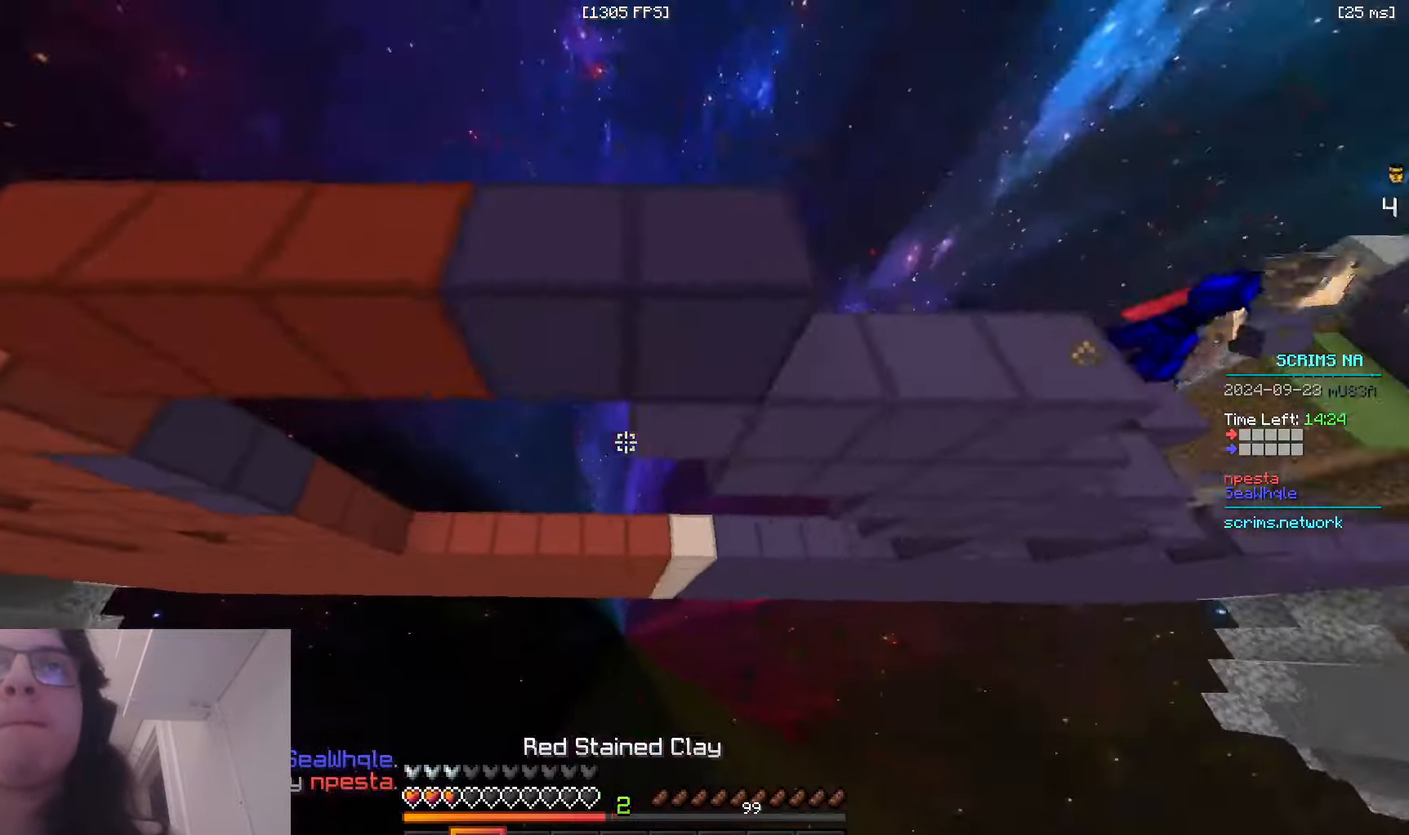
{"keys": ["d", "w"], "mouse": ["right"], "events": [[33, "a", "up"], [83, "d", "down"], [83, "mouse_right", "down"], [233, "mouse_right", "up"], [433, "mouse_right", "down"]]}
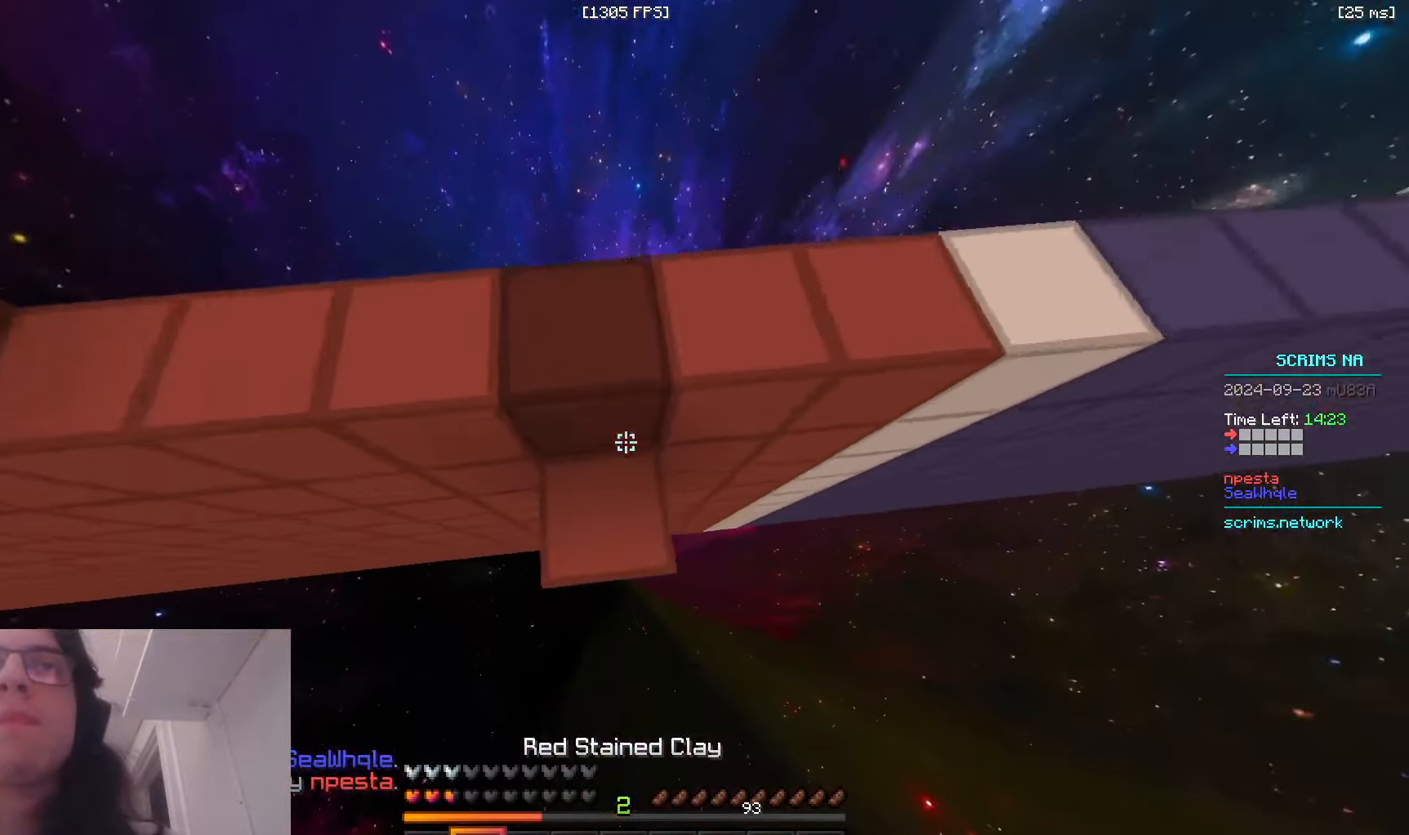
{"keys": ["a", "w"], "mouse": [], "events": [[116, "mouse_right", "up"], [116, "space", "down"], [233, "d", "up"], [283, "a", "down"], [383, "space", "up"]]}
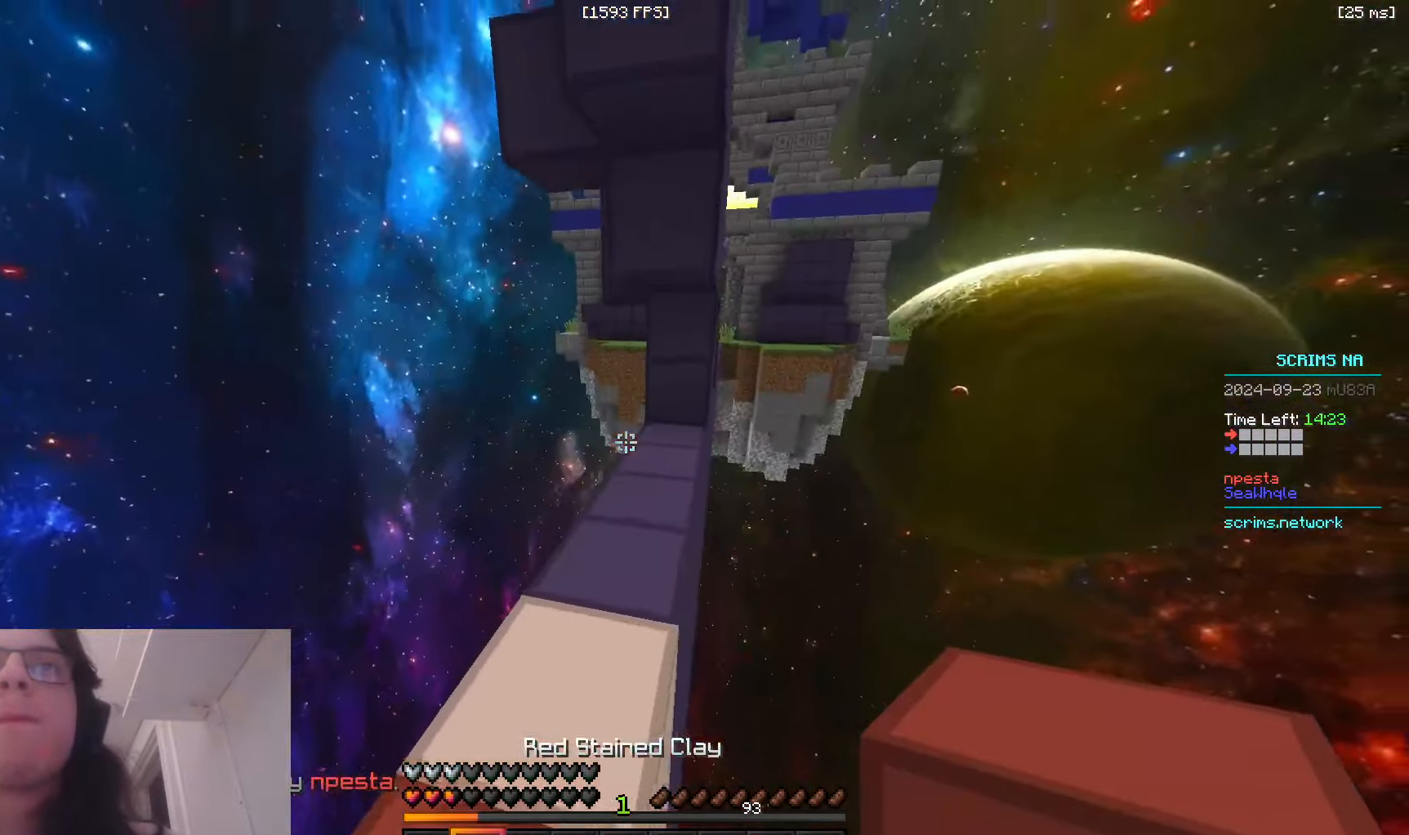
{"keys": ["a", "w"], "mouse": [], "events": [[33, "a", "up"], [466, "a", "down"]]}
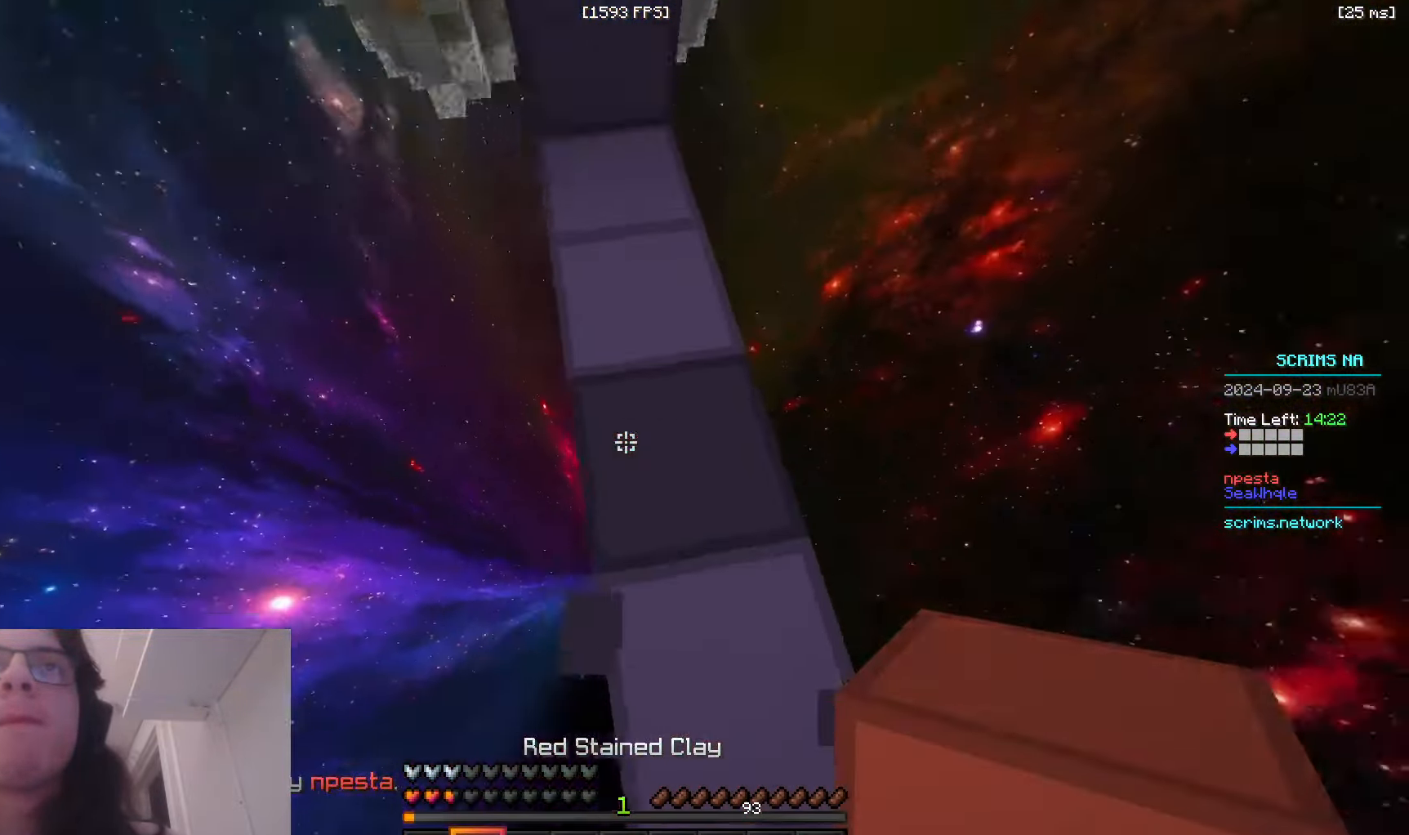
{"keys": ["a", "w"], "mouse": ["right"], "events": [[116, "mouse_right", "down"]]}
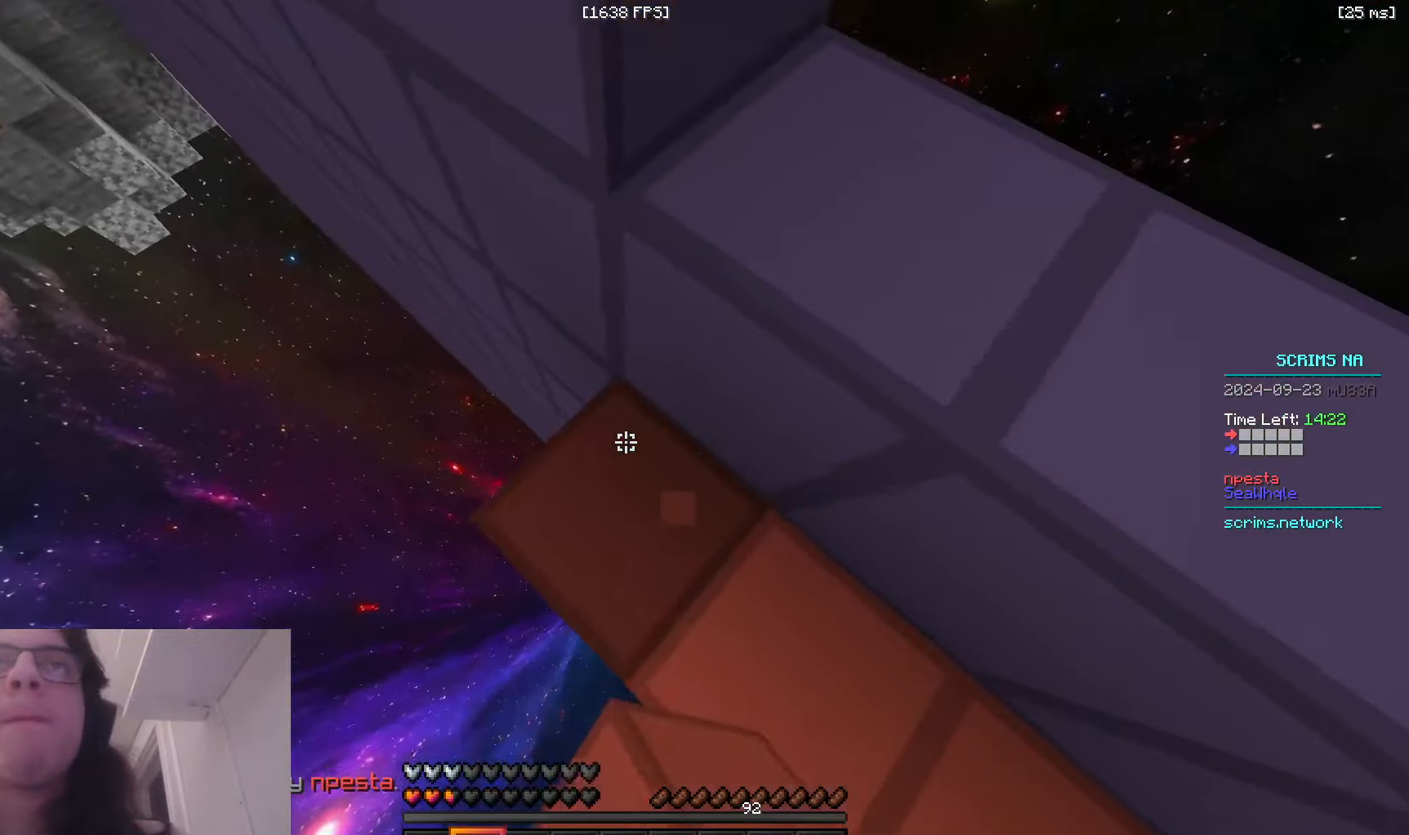
{"keys": ["a", "w"], "mouse": [], "events": [[383, "mouse_right", "up"]]}
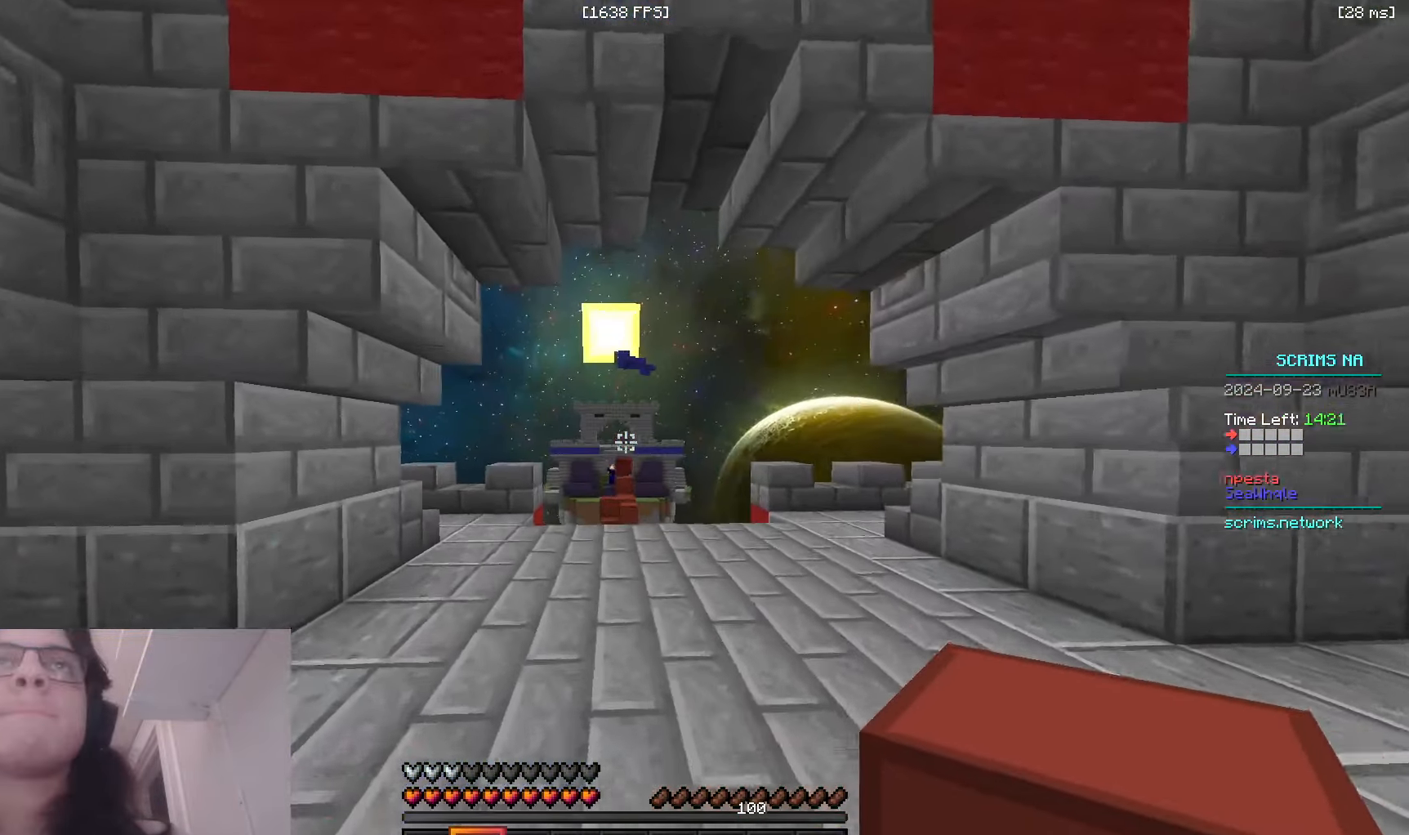
{"keys": ["d", "space", "w"], "mouse": [], "events": [[33, "a", "up"], [50, "space", "down"], [216, "d", "down"]]}
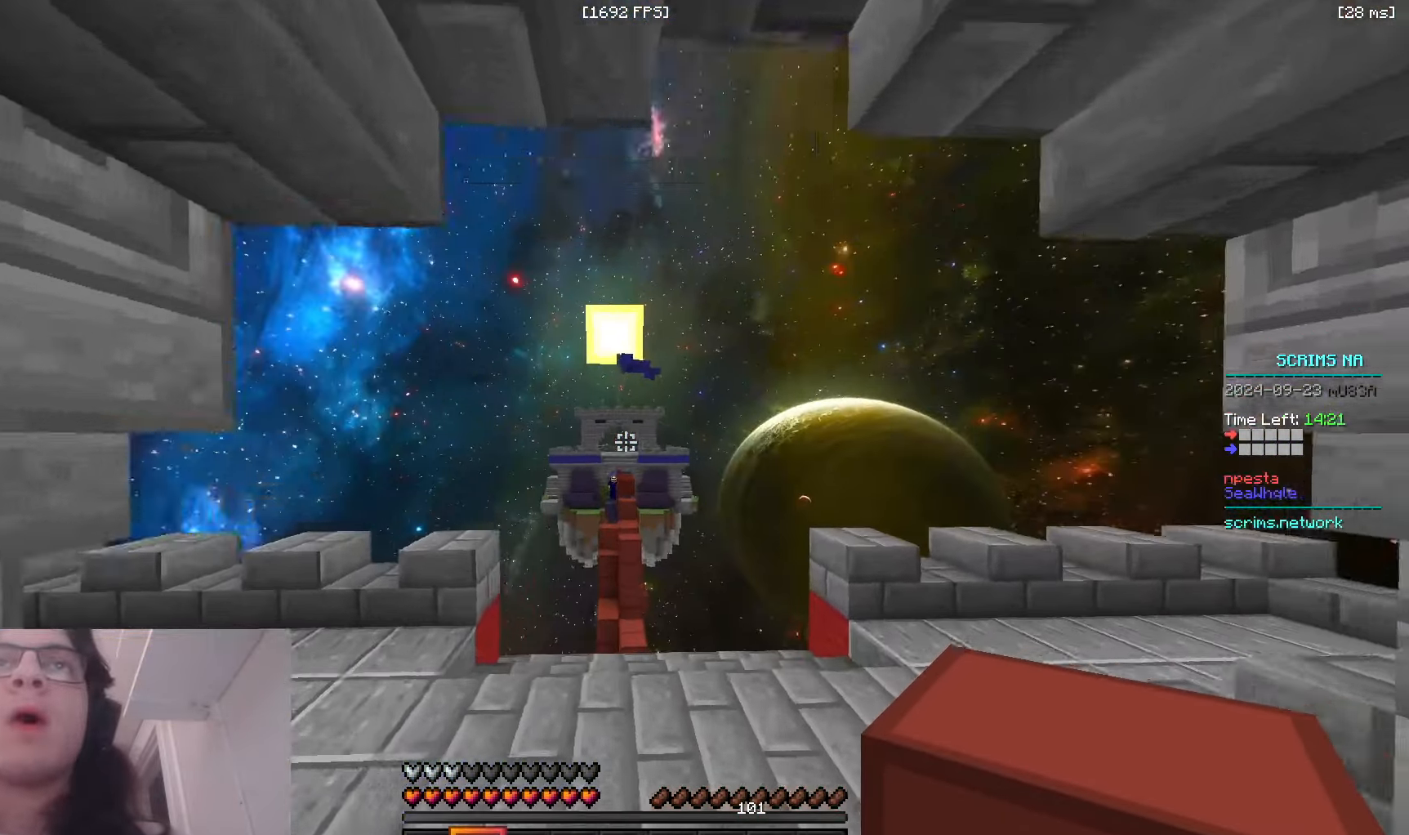
{"keys": ["space", "w"], "mouse": [], "events": [[33, "d", "up"]]}
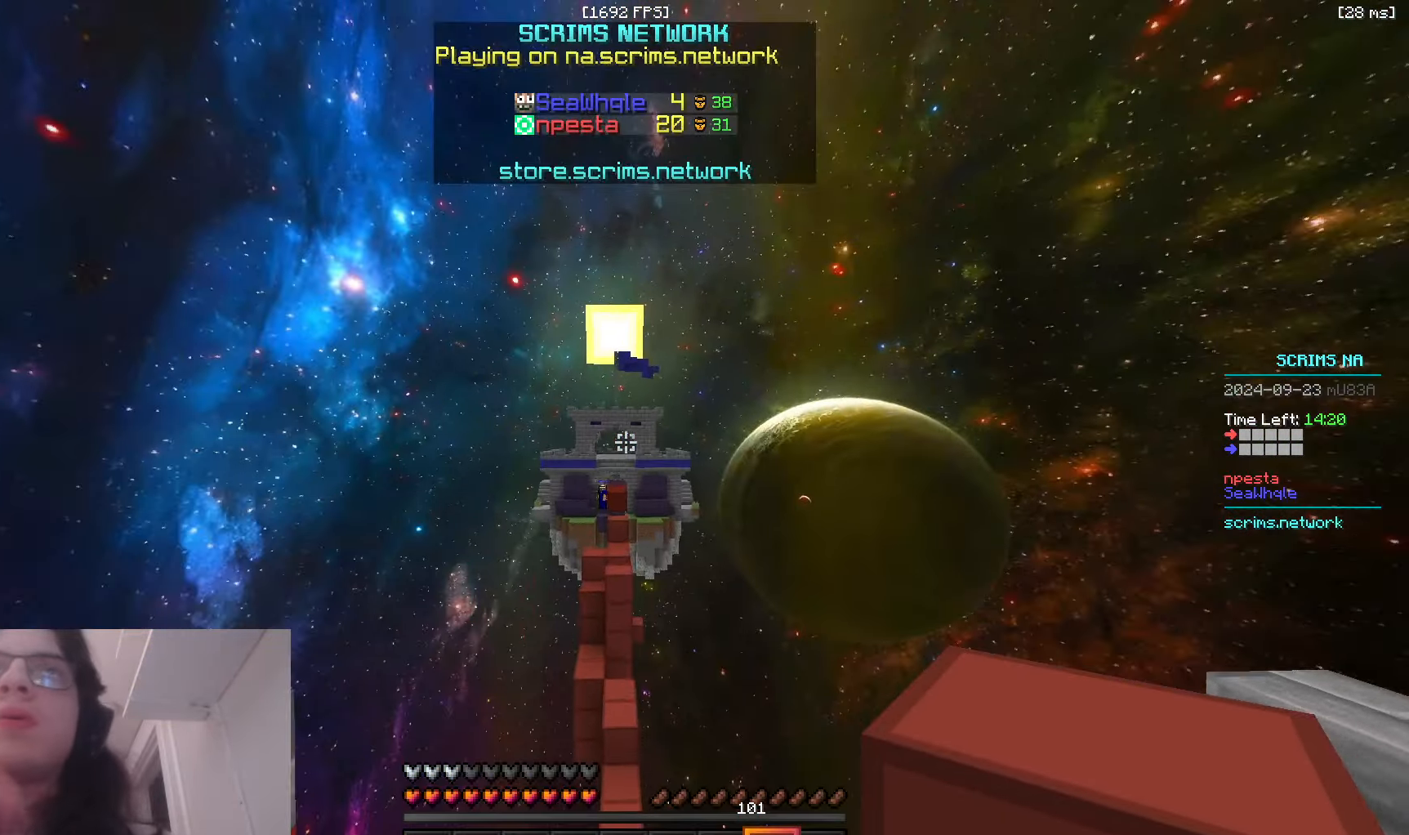
{"keys": ["space", "w"], "mouse": [], "events": []}
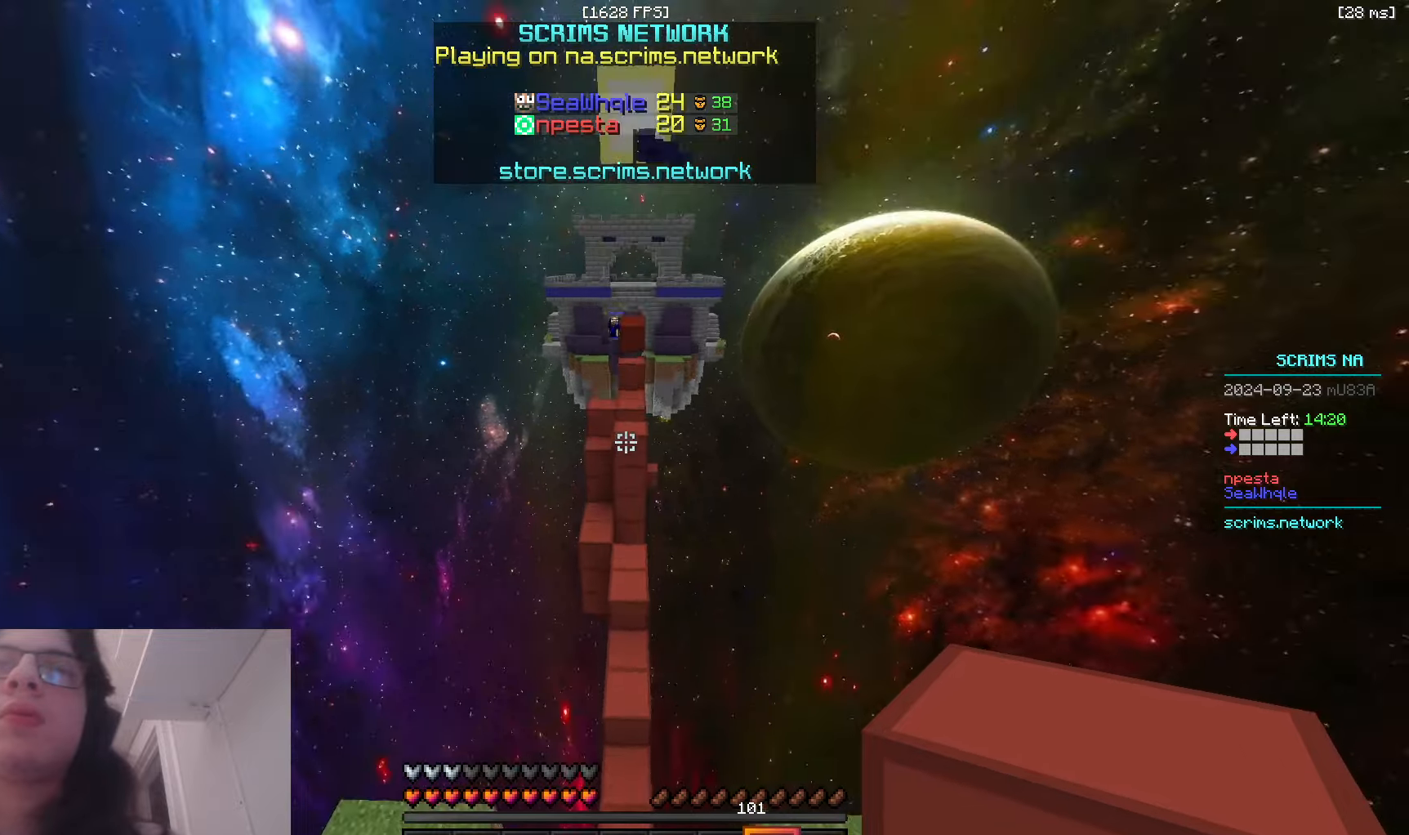
{"keys": ["w"], "mouse": [], "events": [[216, "space", "up"]]}
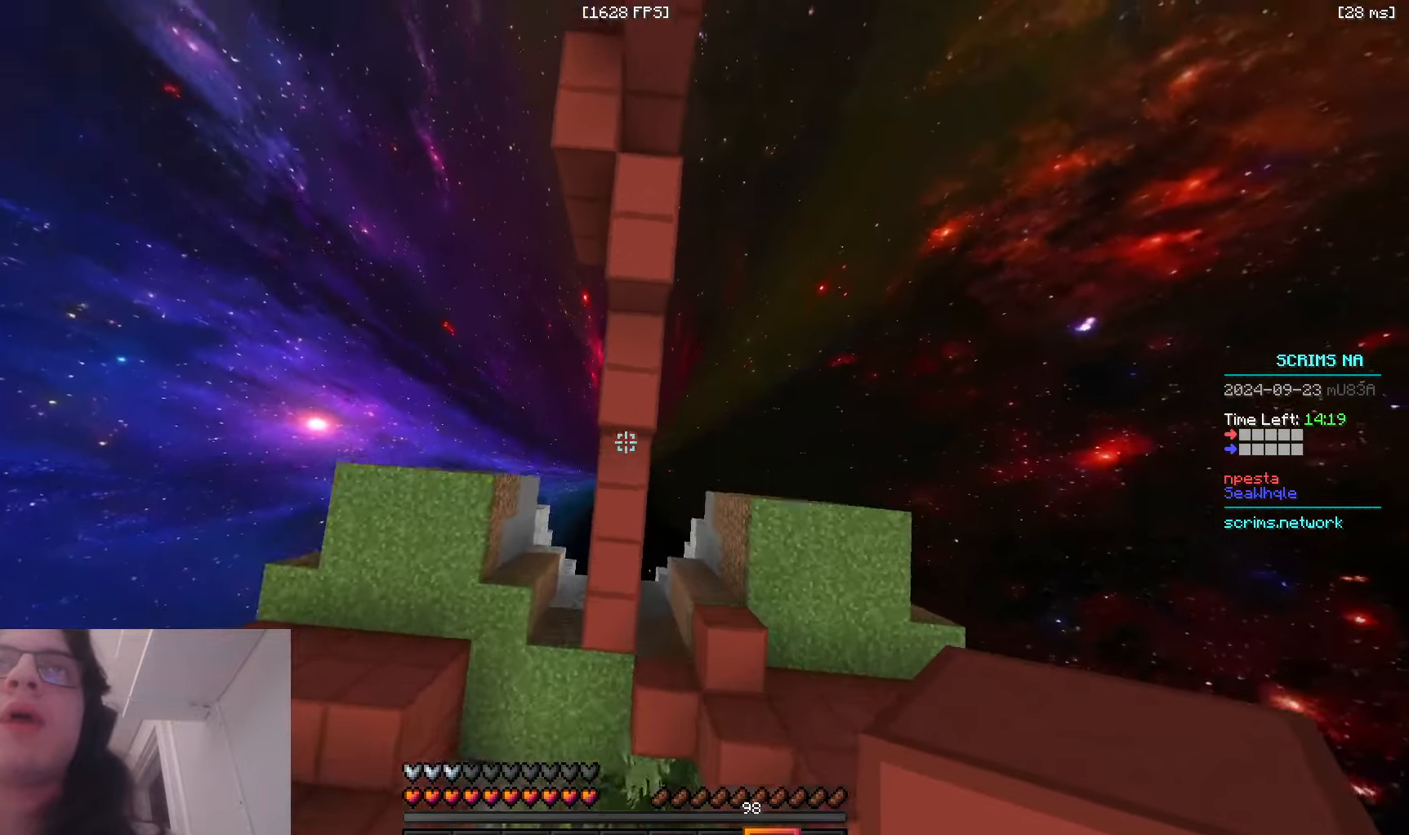
{"keys": ["s", "space"], "mouse": ["right"], "events": [[83, "mouse_right", "down"], [150, "space", "down"], [166, "w", "up"], [216, "s", "down"]]}
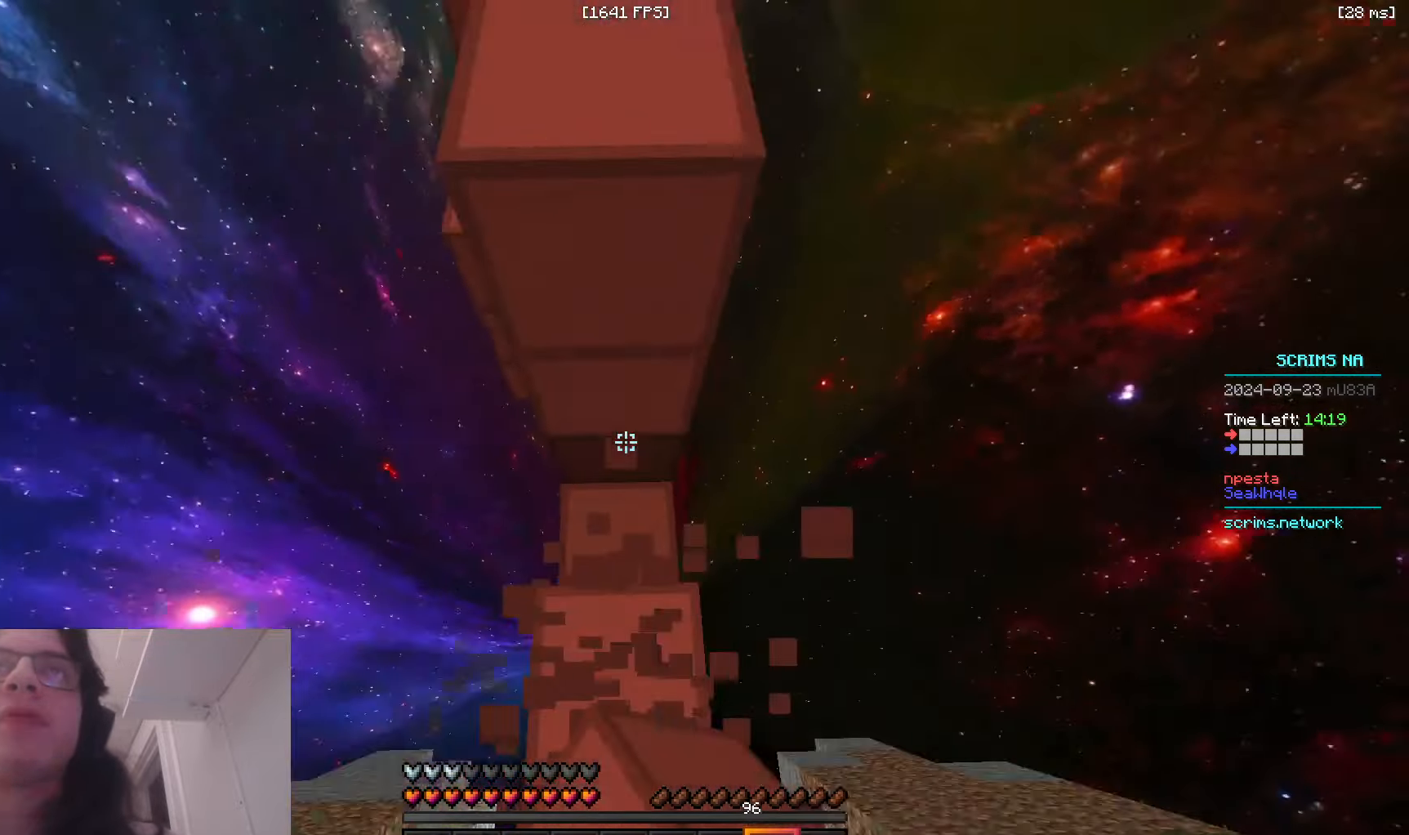
{"keys": ["a", "d", "w"], "mouse": ["right"], "events": [[33, "space", "up"], [50, "a", "down"], [100, "s", "up"], [116, "w", "down"], [166, "a", "up"], [166, "space", "down"], [183, "mouse_right", "up"], [316, "d", "down"], [433, "space", "up"], [466, "a", "down"], [466, "mouse_right", "down"]]}
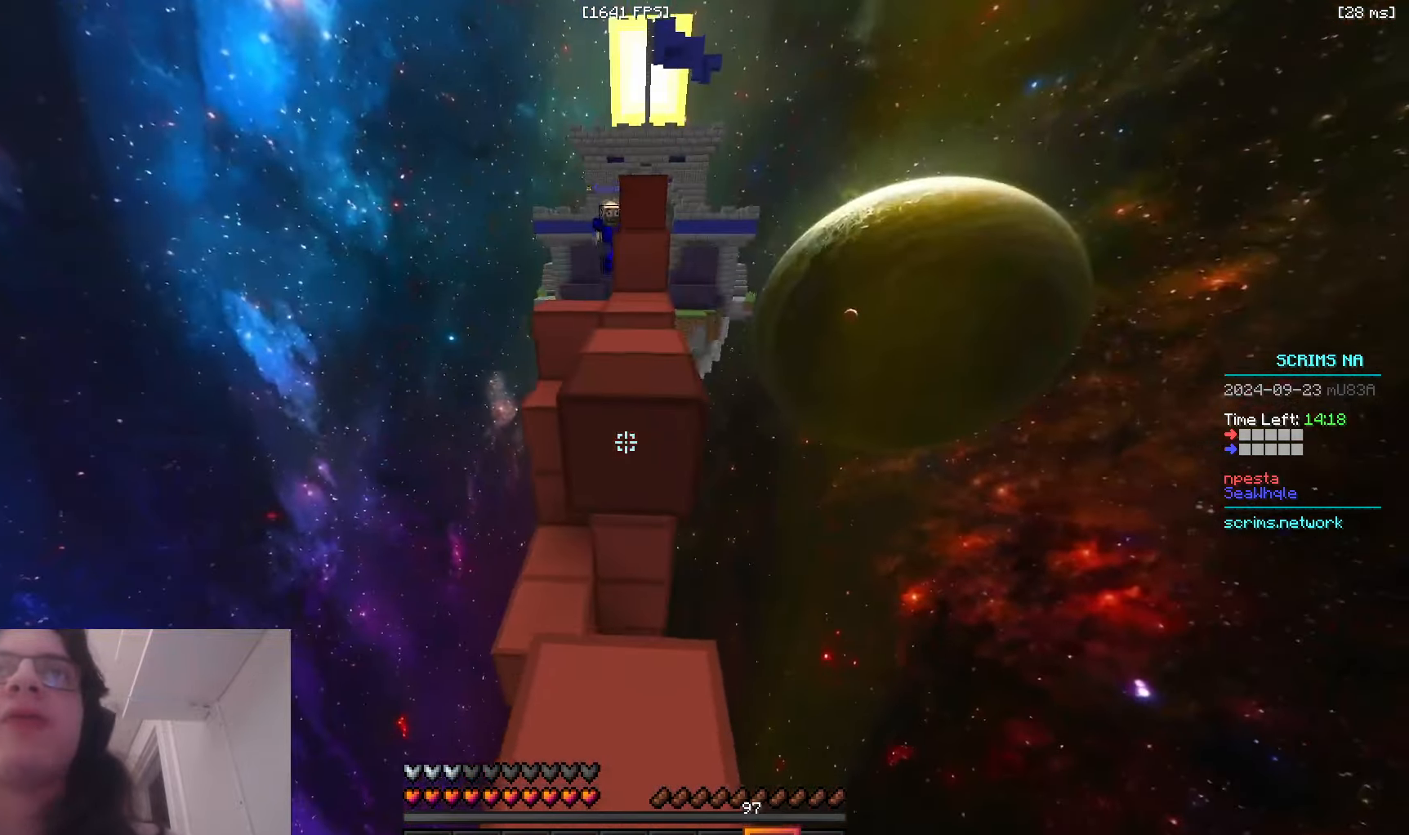
{"keys": ["d", "w"], "mouse": [], "events": [[66, "d", "up"], [100, "space", "down"], [150, "a", "up"], [150, "mouse_right", "up"], [300, "d", "down"], [383, "space", "up"]]}
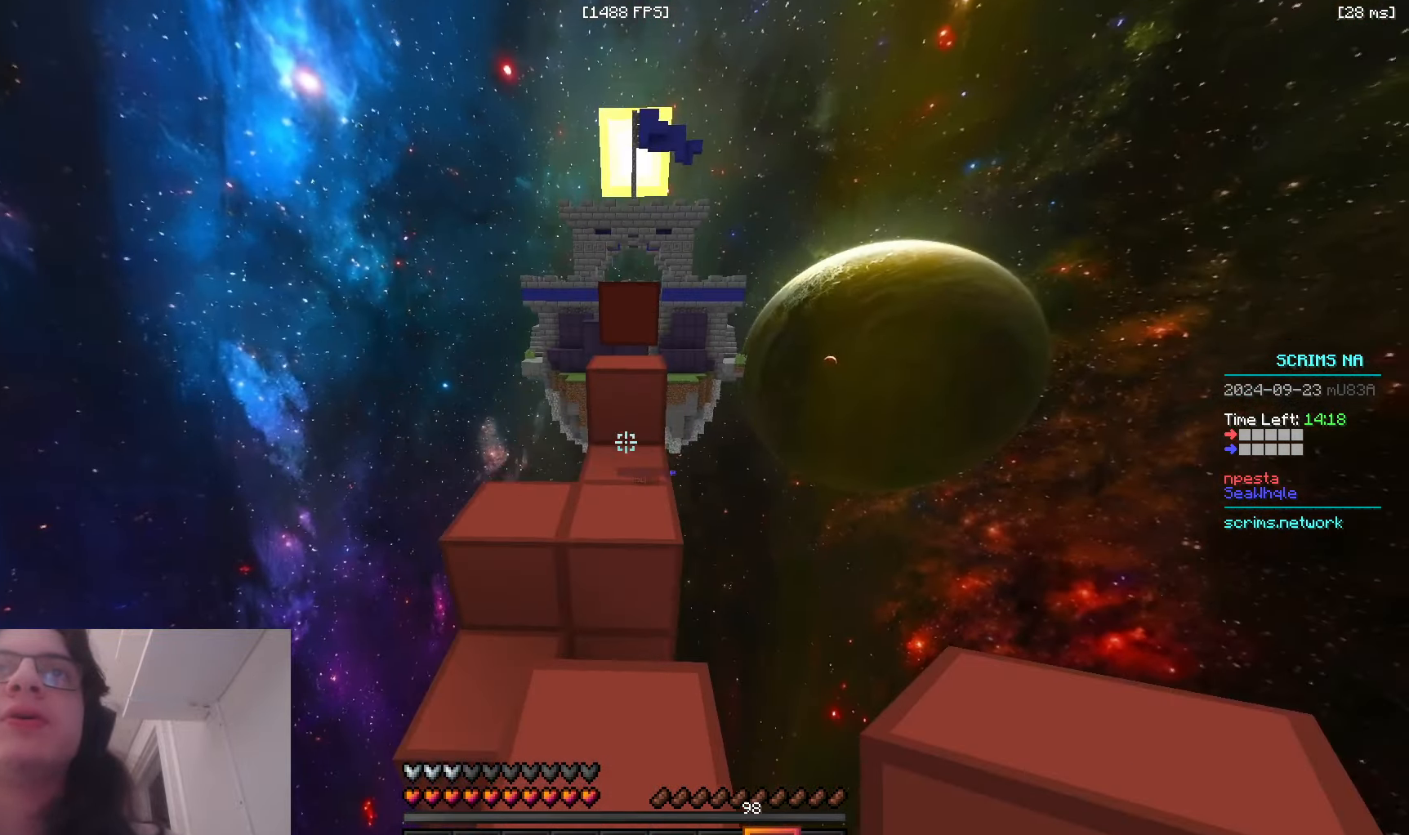
{"keys": ["d", "w"], "mouse": ["right"], "events": [[16, "mouse_right", "down"], [33, "d", "up"], [83, "a", "down"], [100, "space", "down"], [150, "mouse_right", "up"], [183, "a", "up"], [300, "a", "down"], [333, "space", "up"], [433, "a", "up"], [450, "d", "down"], [483, "mouse_right", "down"]]}
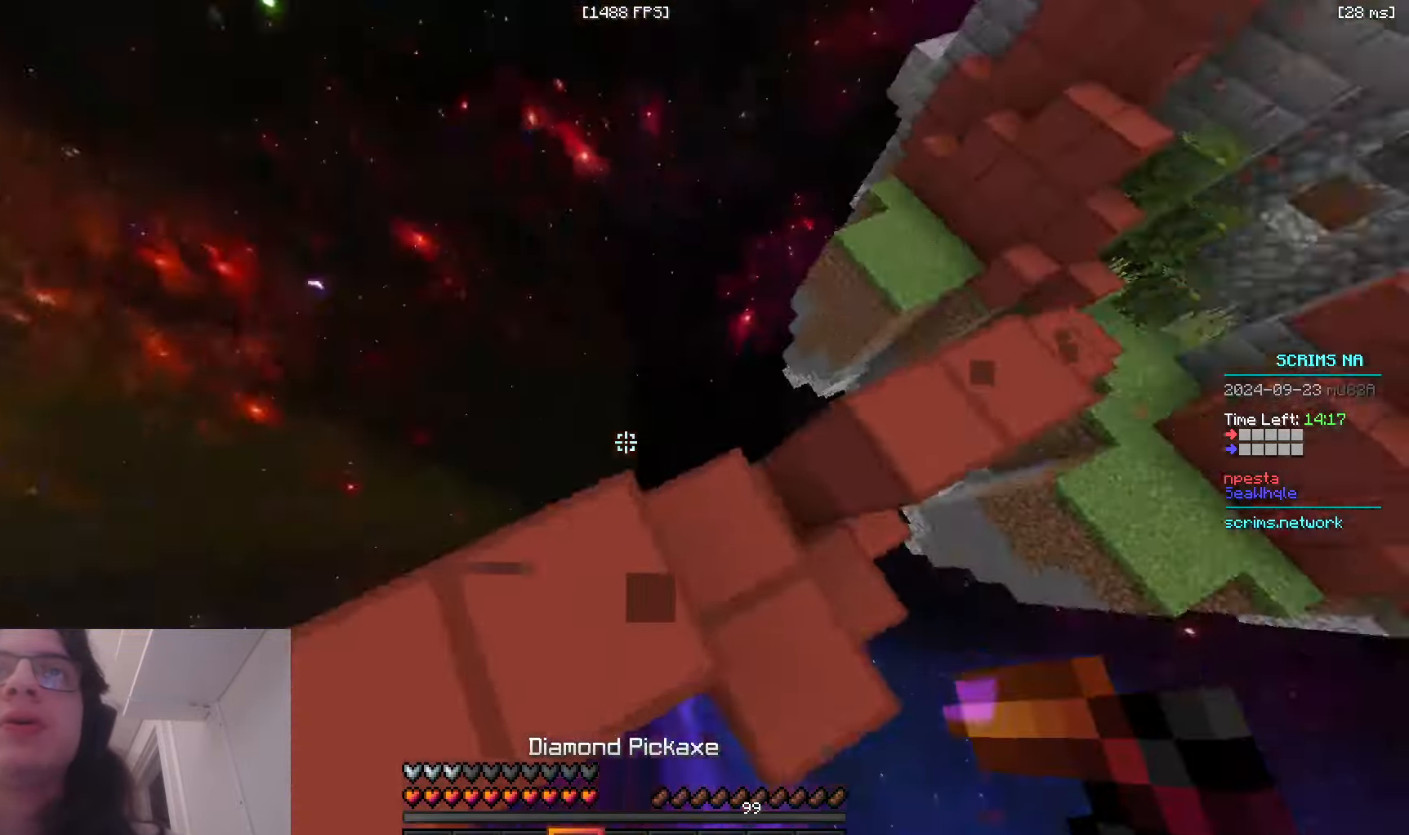
{"keys": ["d", "space", "w"], "mouse": [], "events": [[300, "mouse_right", "up"], [416, "space", "down"]]}
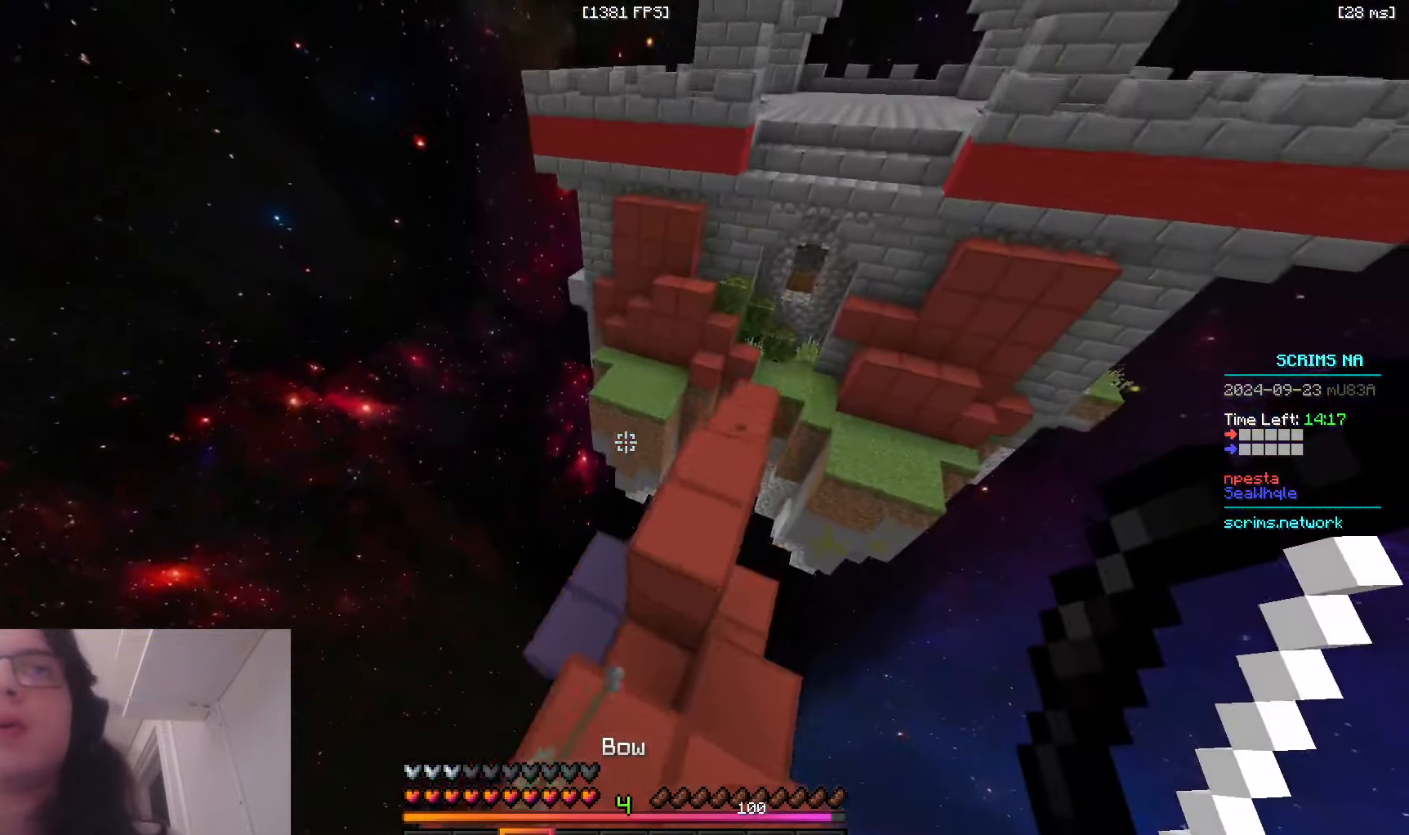
{"keys": ["d", "w"], "mouse": [], "events": [[116, "d", "up"], [150, "space", "up"], [333, "d", "down"]]}
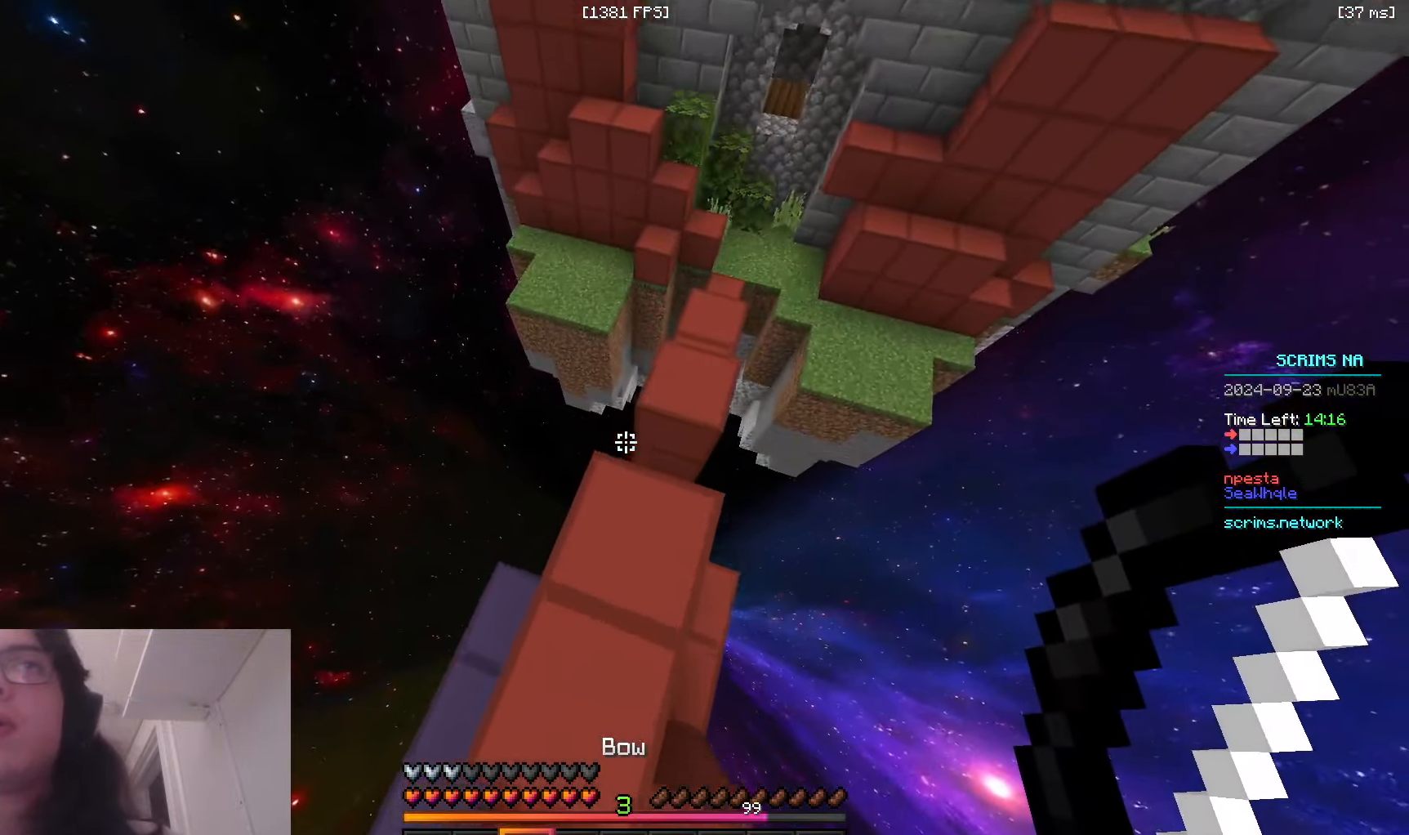
{"keys": ["d", "s"], "mouse": [], "events": [[50, "space", "down"], [333, "w", "up"], [400, "space", "up"], [416, "s", "down"]]}